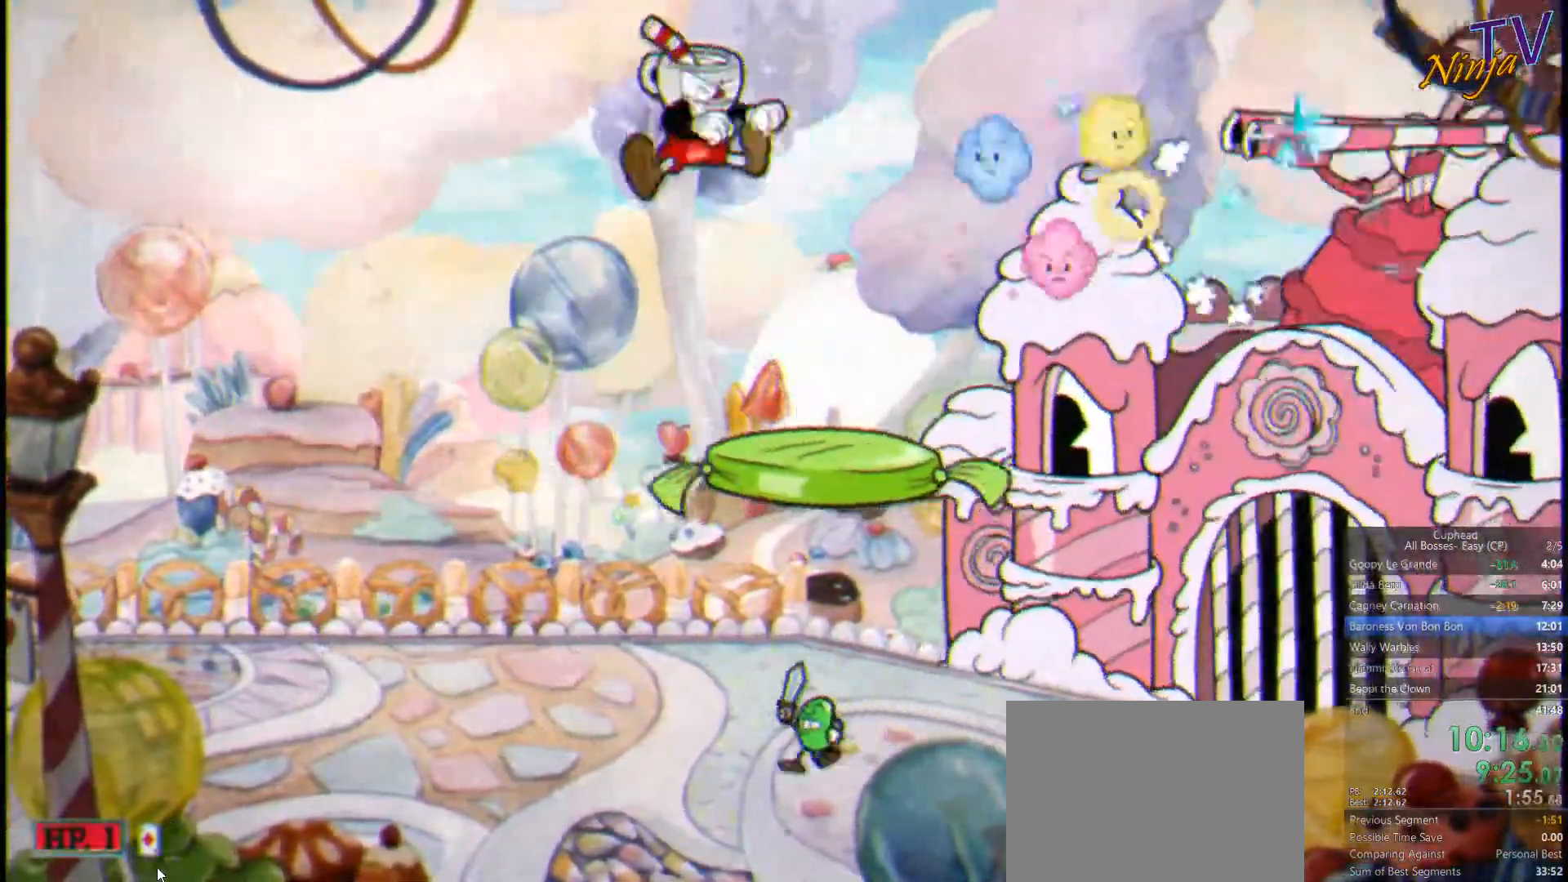
Gameplay with a controller (PlayStation layout); each line is a JSON object with the inputs held at the frame after it. "events" lists button and stick changes between this image and that frame as [ms after this image, input, new state], when the widget could be followed in between.
{"buttons": ["SQUARE"], "left_stick": "center", "right_stick": "center", "events": [[133, "left_stick", "right"], [200, "left_stick", "center"]]}
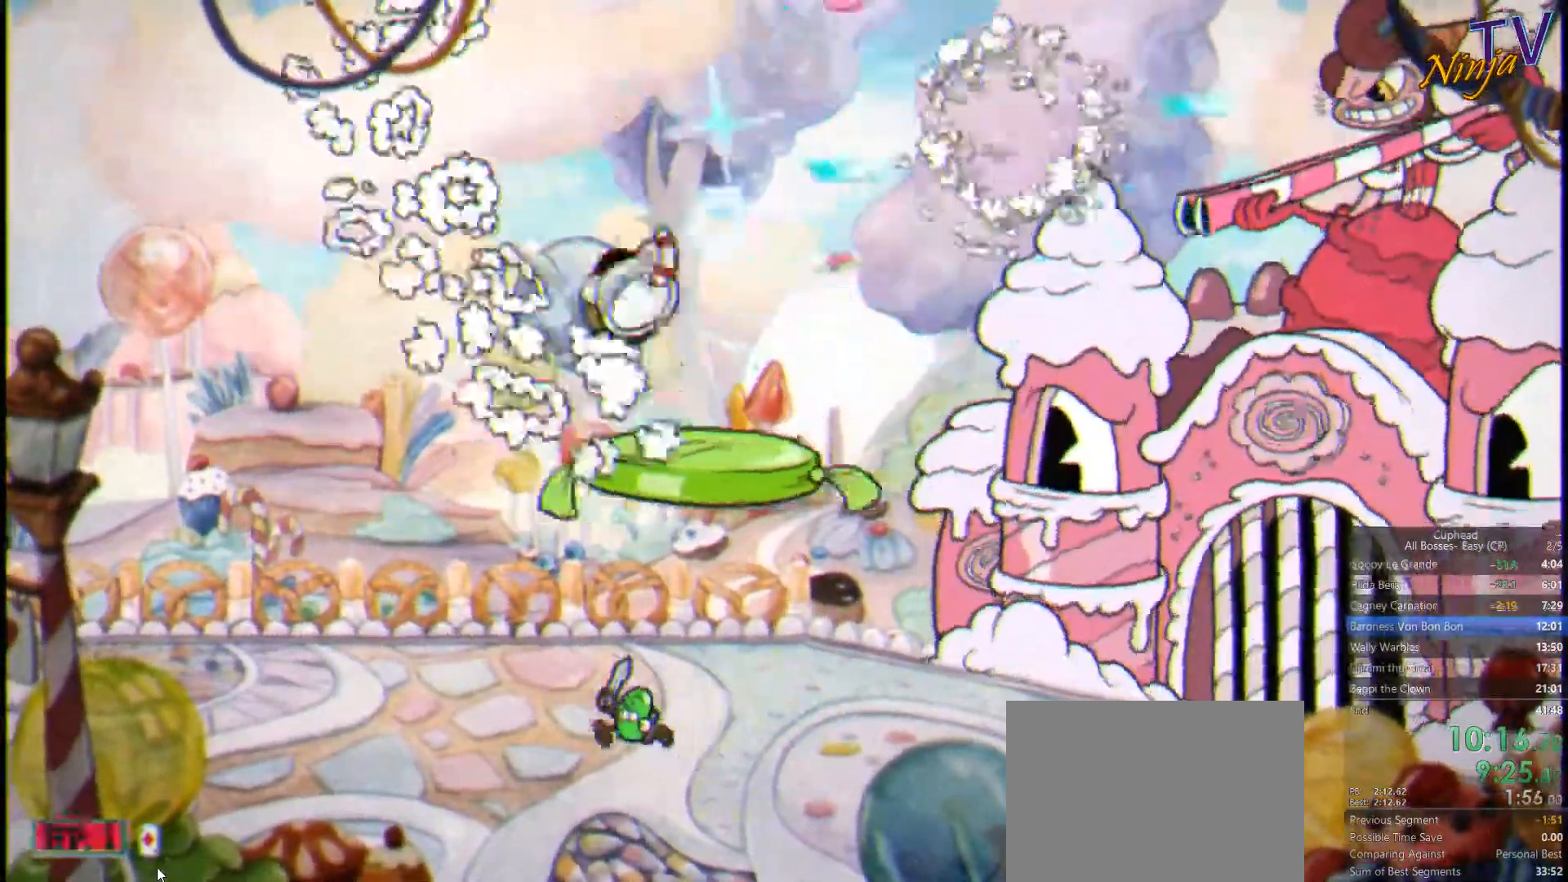
{"buttons": ["SQUARE"], "left_stick": "center", "right_stick": "center", "events": [[100, "left_stick", "right"], [167, "left_stick", "center"], [400, "CROSS", "down"], [467, "CROSS", "up"]]}
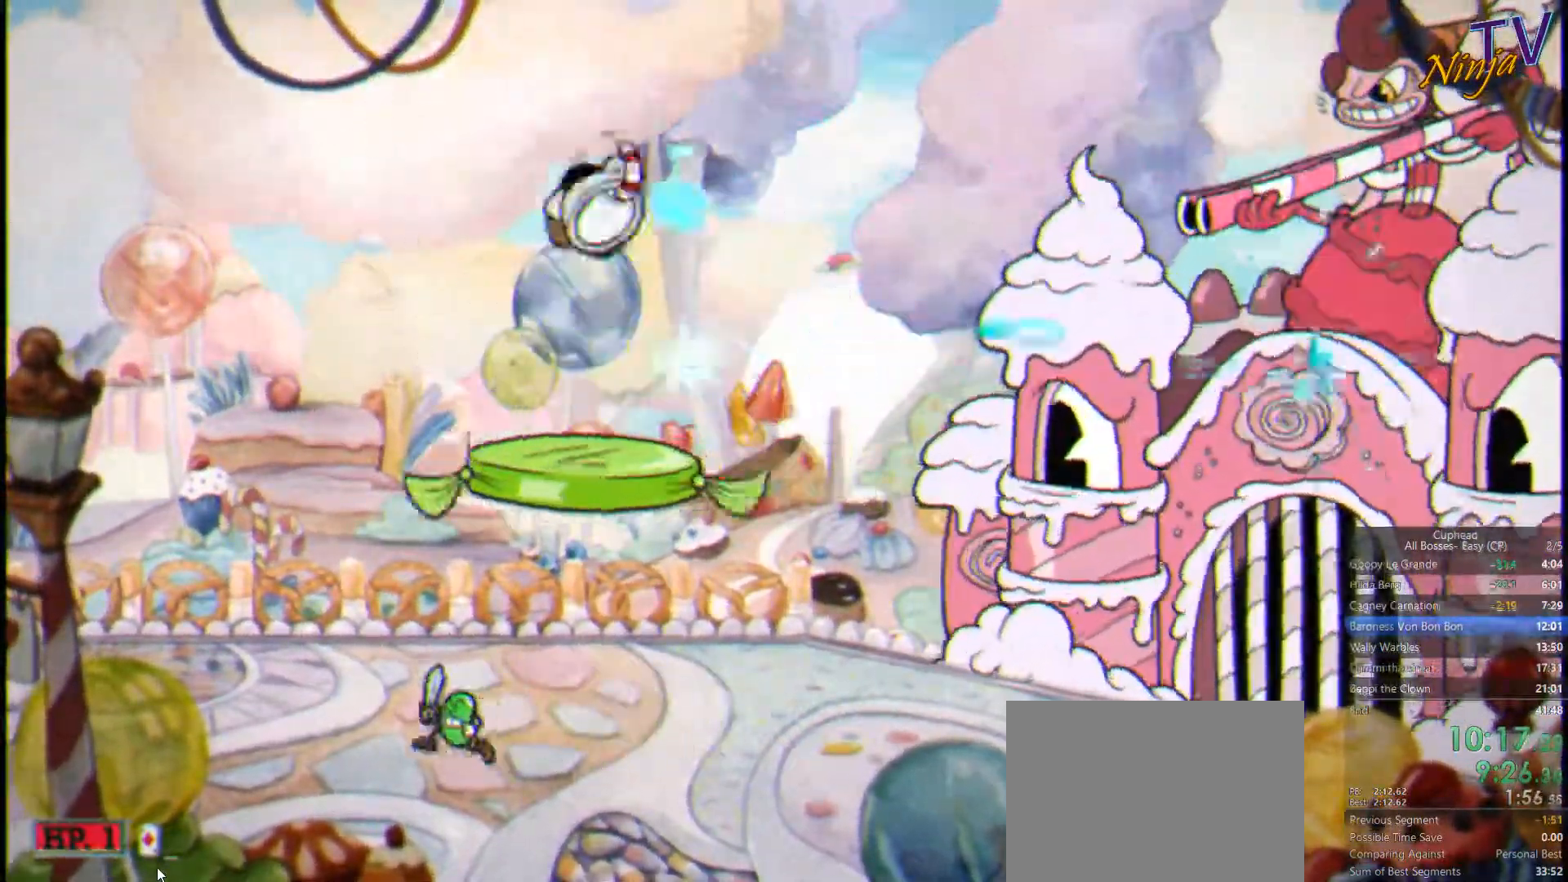
{"buttons": ["CROSS", "SQUARE"], "left_stick": "right", "right_stick": "center", "events": [[233, "left_stick", "left"], [400, "left_stick", "center"], [500, "CROSS", "down"], [500, "left_stick", "right"]]}
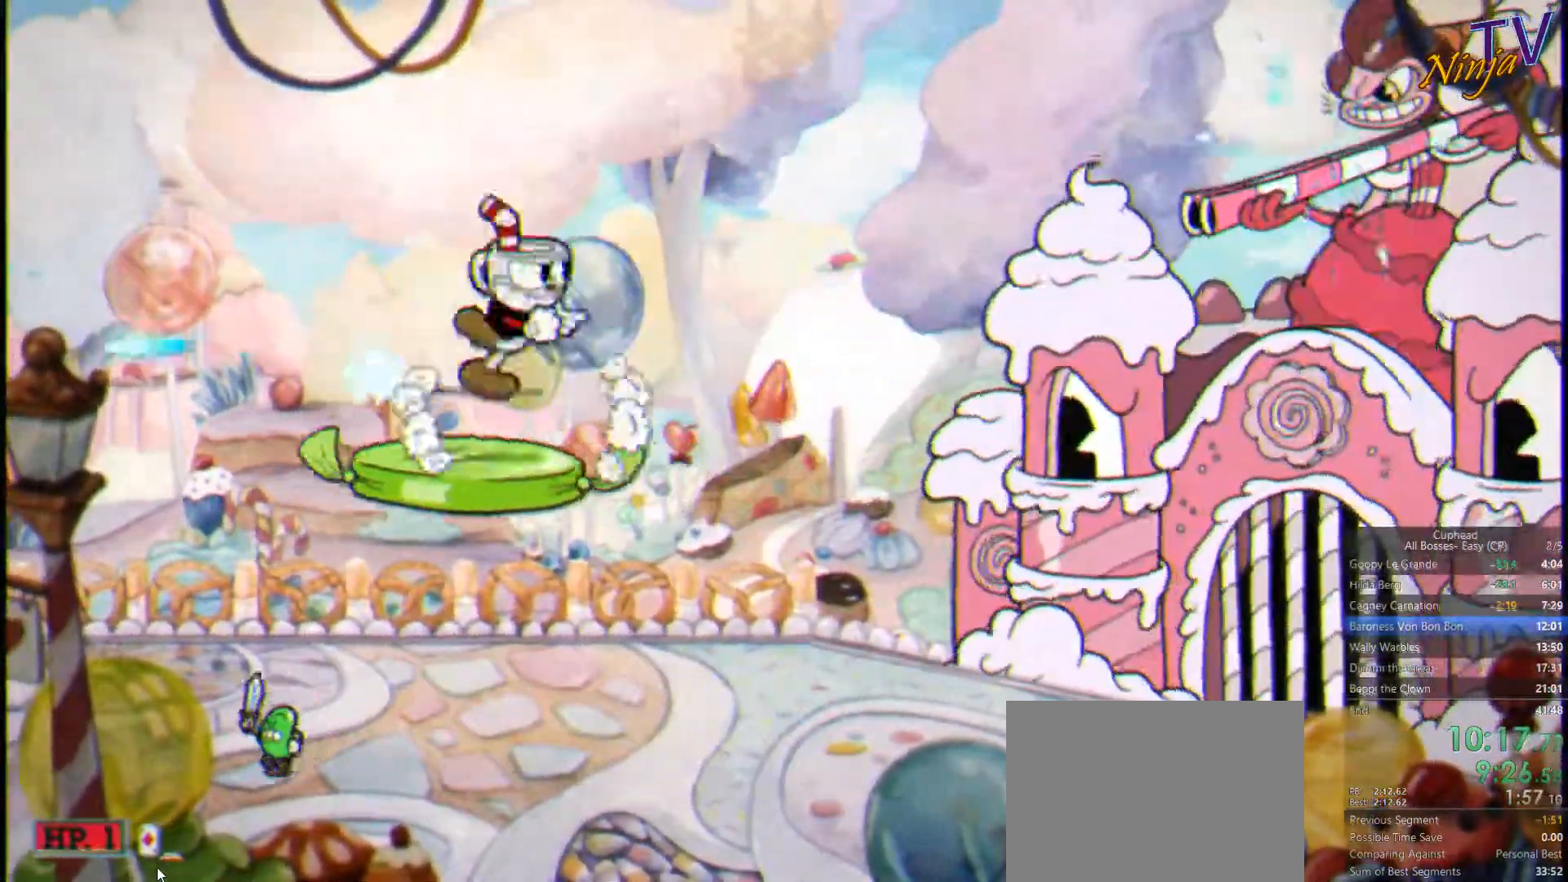
{"buttons": ["SQUARE"], "left_stick": "center", "right_stick": "center", "events": [[67, "CROSS", "up"], [100, "left_stick", "center"], [133, "CIRCLE", "down"], [267, "CIRCLE", "up"]]}
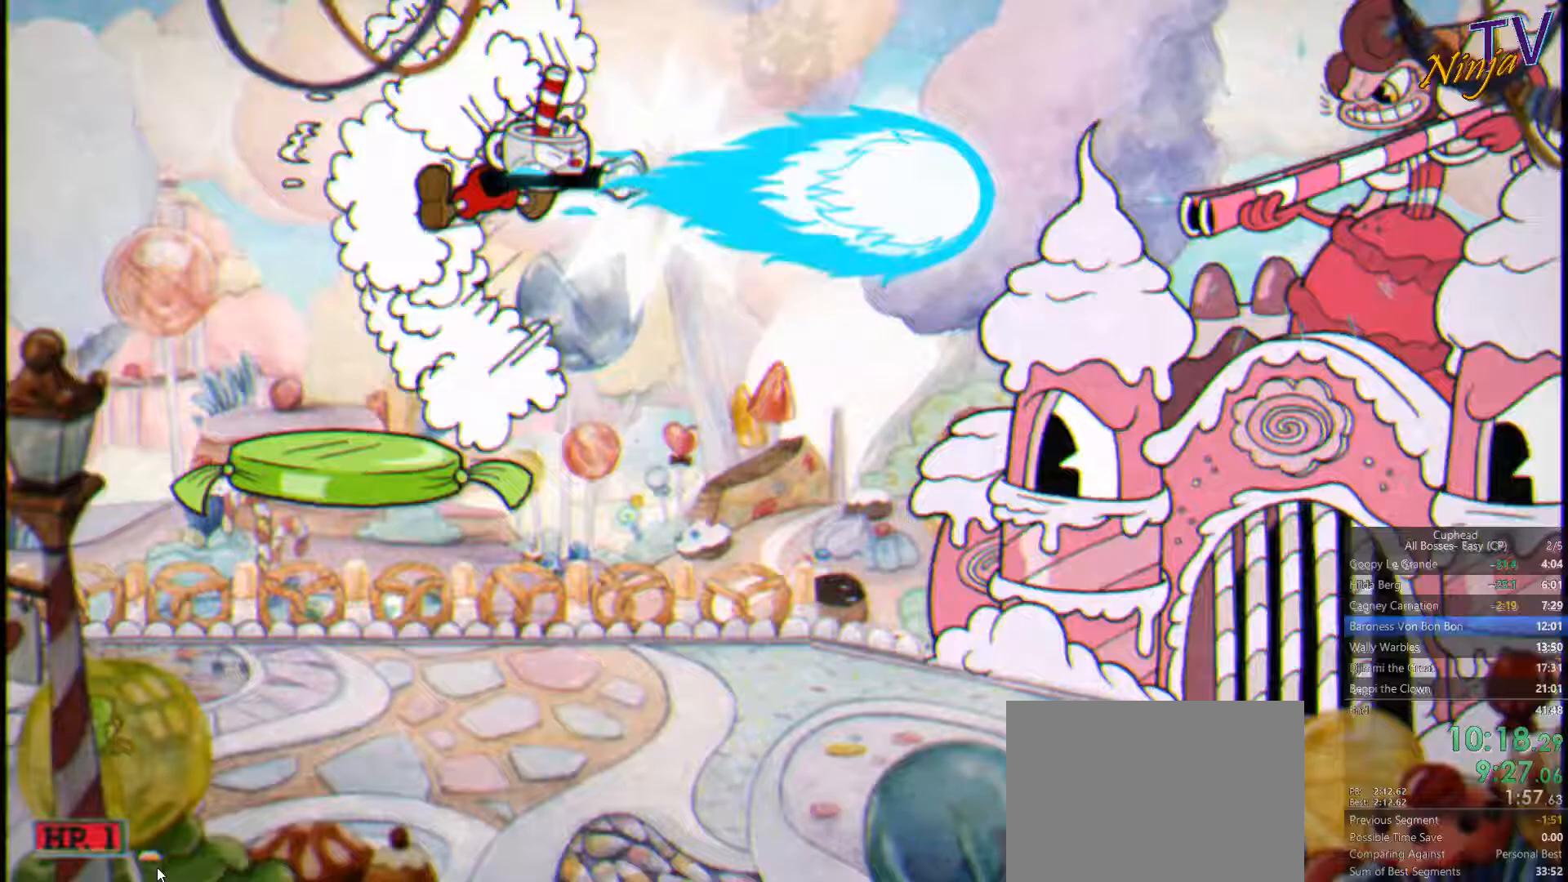
{"buttons": ["SQUARE"], "left_stick": "center", "right_stick": "center", "events": [[166, "left_stick", "left"], [433, "left_stick", "center"]]}
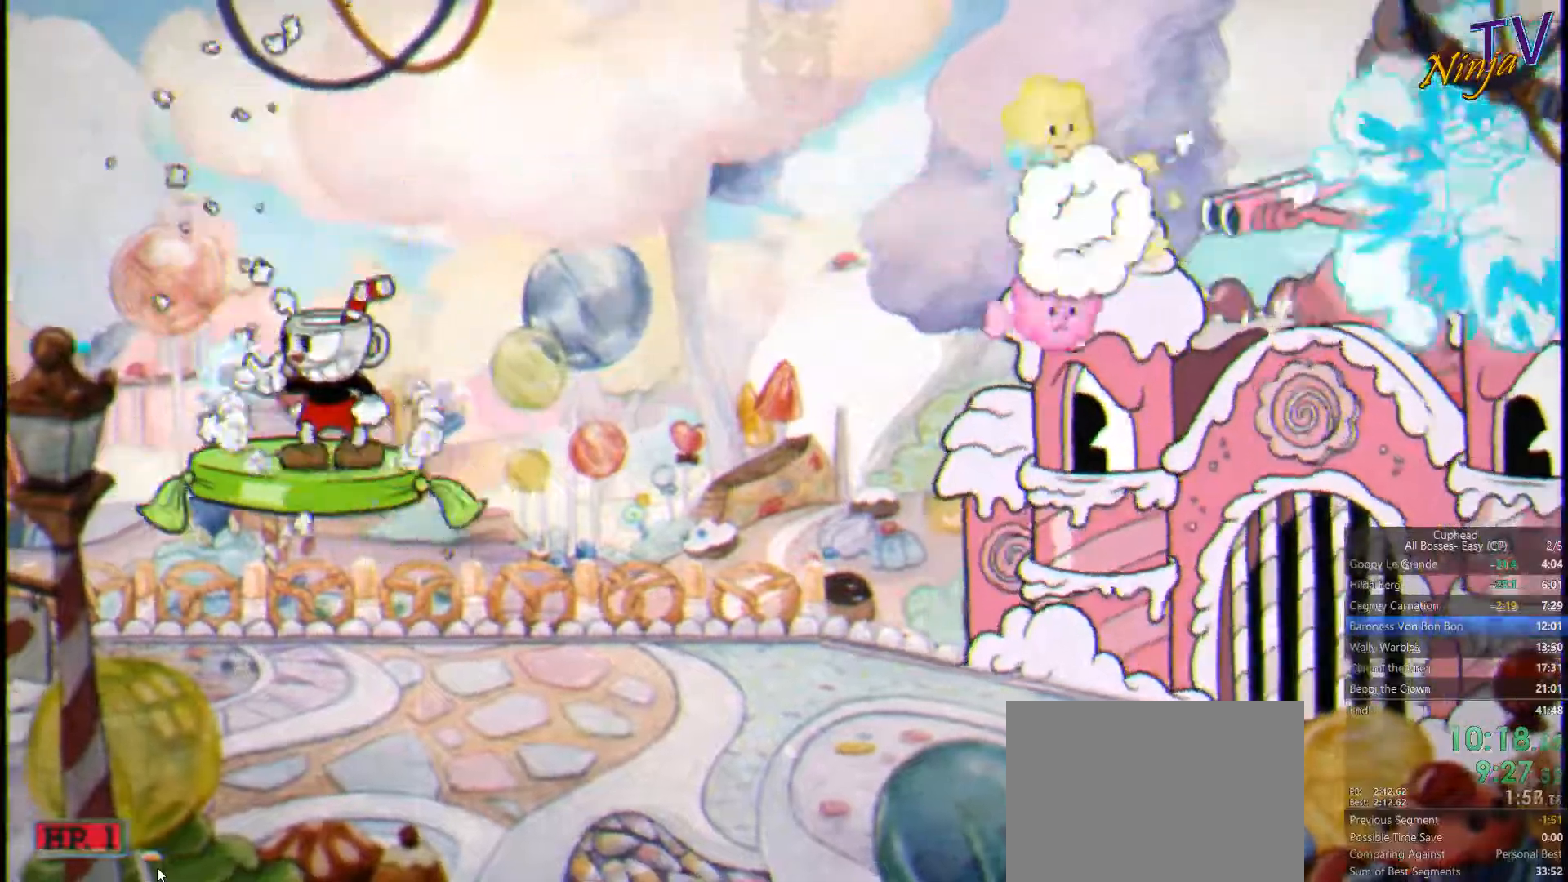
{"buttons": ["SQUARE"], "left_stick": "center", "right_stick": "center", "events": [[200, "left_stick", "right"], [300, "left_stick", "center"]]}
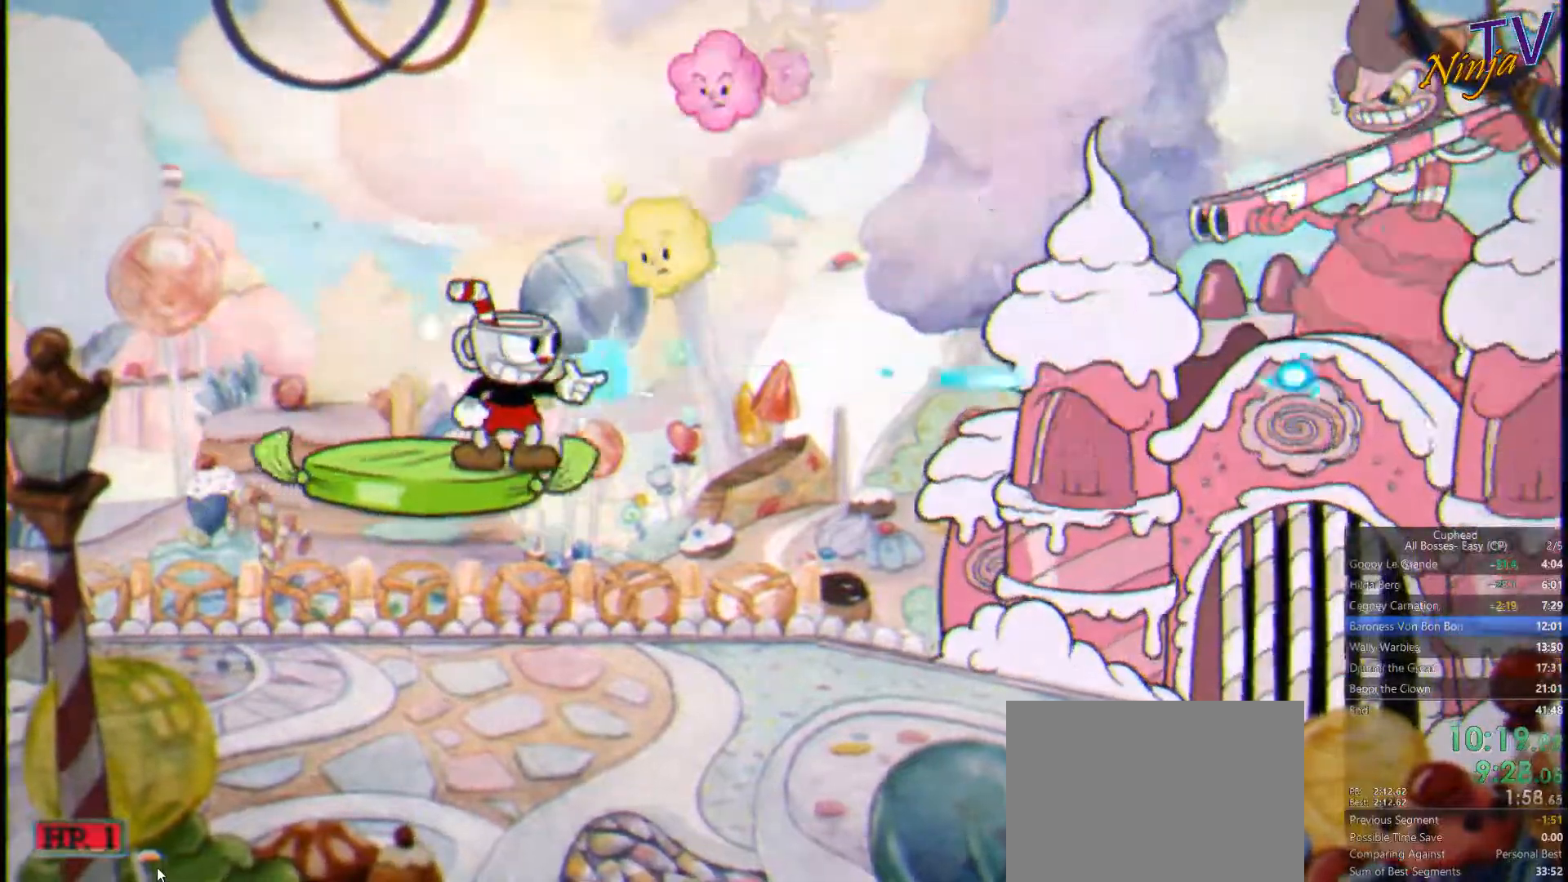
{"buttons": ["SQUARE"], "left_stick": "center", "right_stick": "center", "events": [[166, "left_stick", "down"], [466, "left_stick", "center"]]}
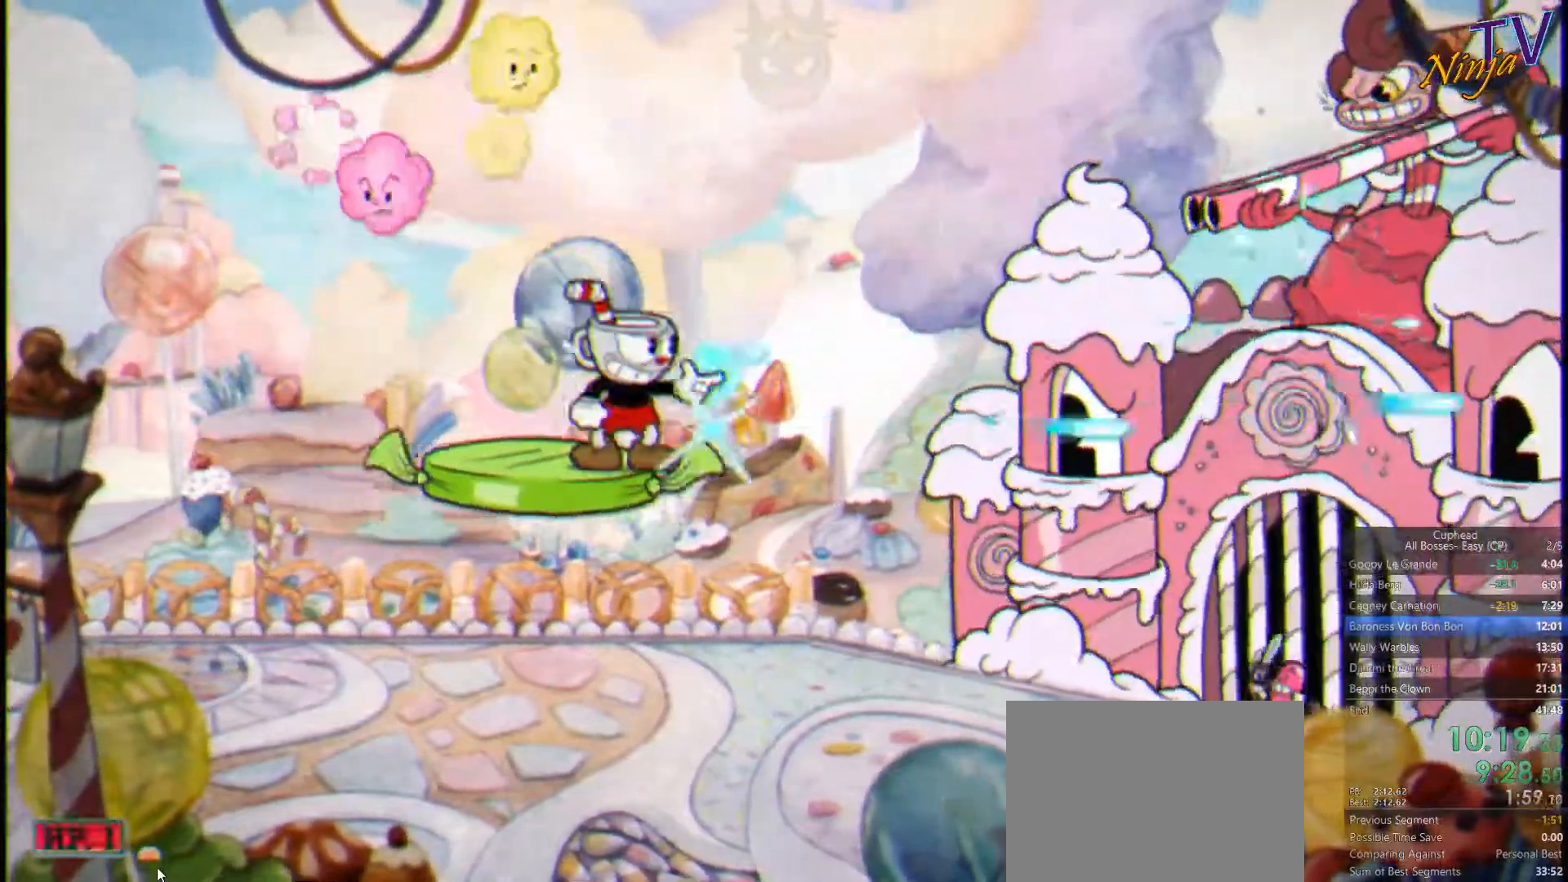
{"buttons": ["SQUARE"], "left_stick": "center", "right_stick": "center", "events": [[166, "CROSS", "down"], [233, "CROSS", "up"]]}
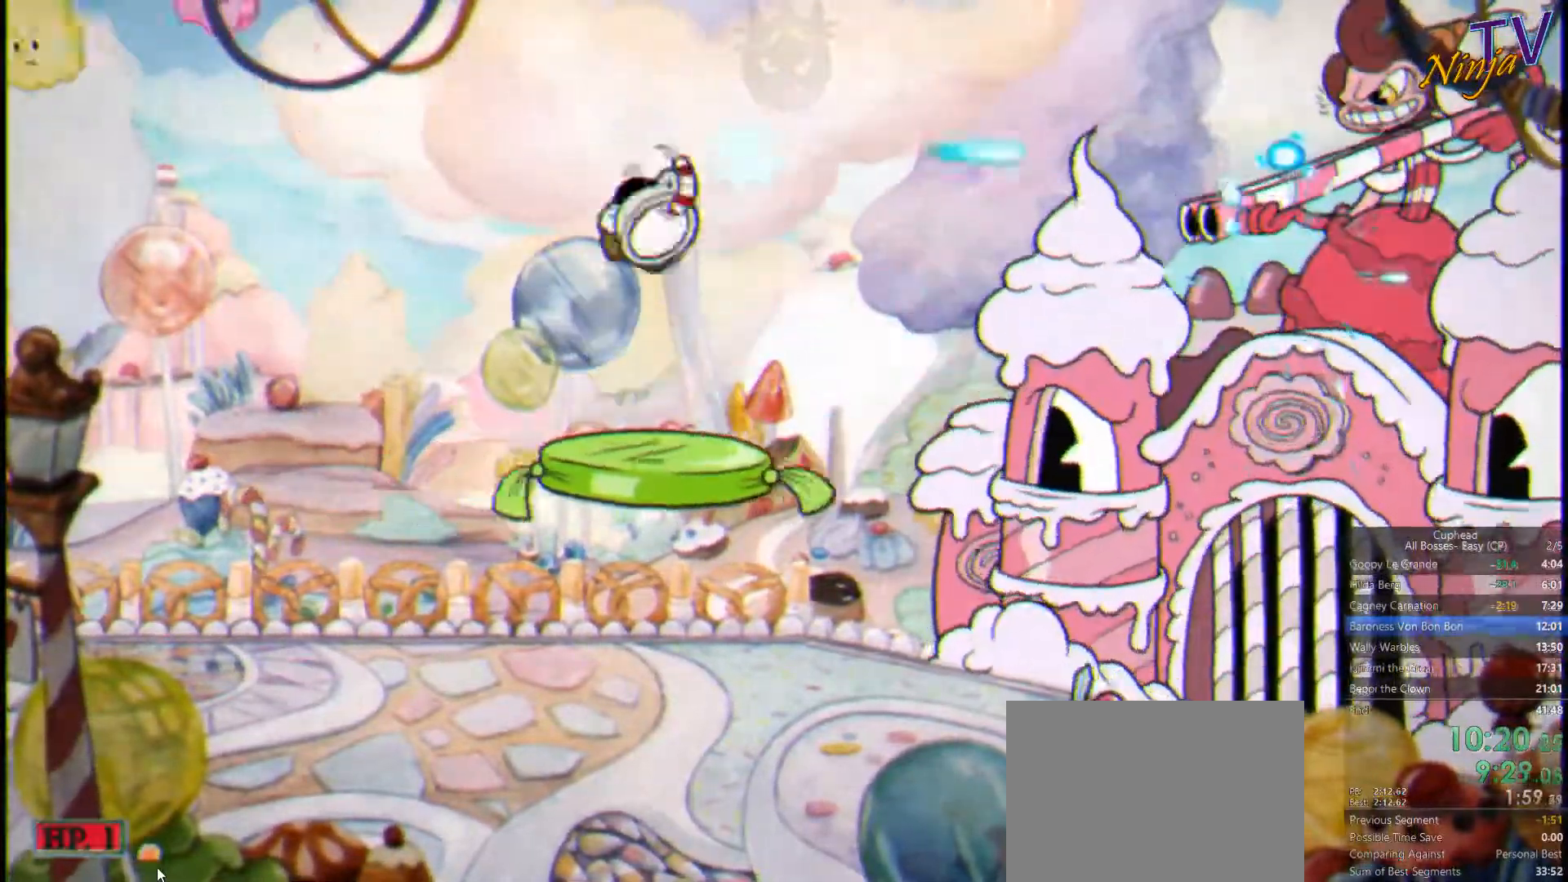
{"buttons": ["SQUARE"], "left_stick": "center", "right_stick": "center", "events": [[366, "left_stick", "left"], [466, "left_stick", "center"]]}
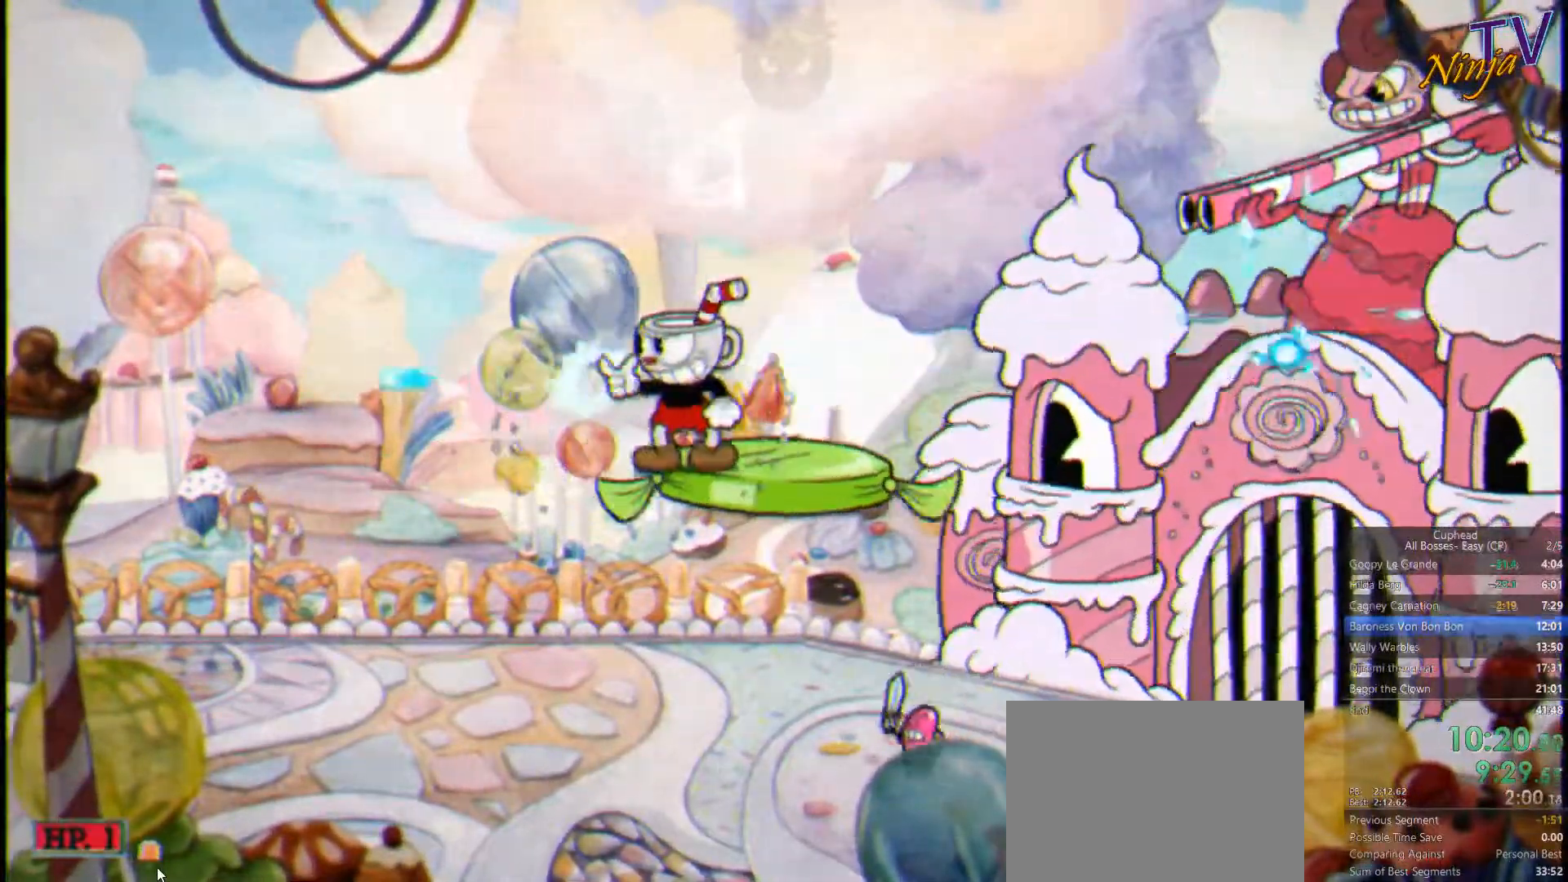
{"buttons": ["SQUARE"], "left_stick": "center", "right_stick": "center", "events": []}
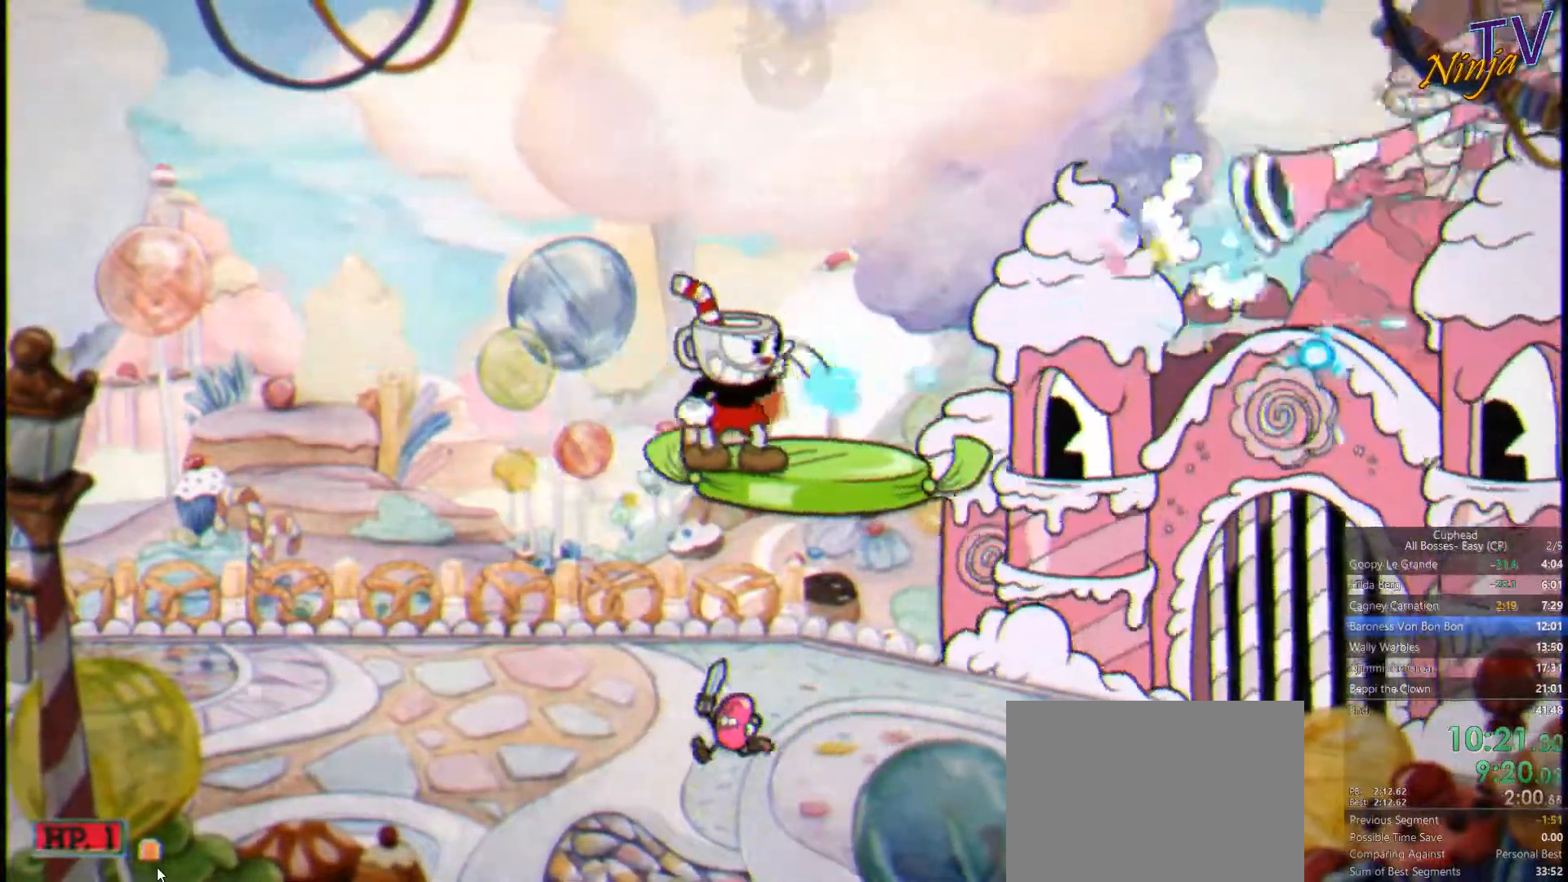
{"buttons": ["SQUARE"], "left_stick": "left", "right_stick": "center", "events": [[500, "left_stick", "left"]]}
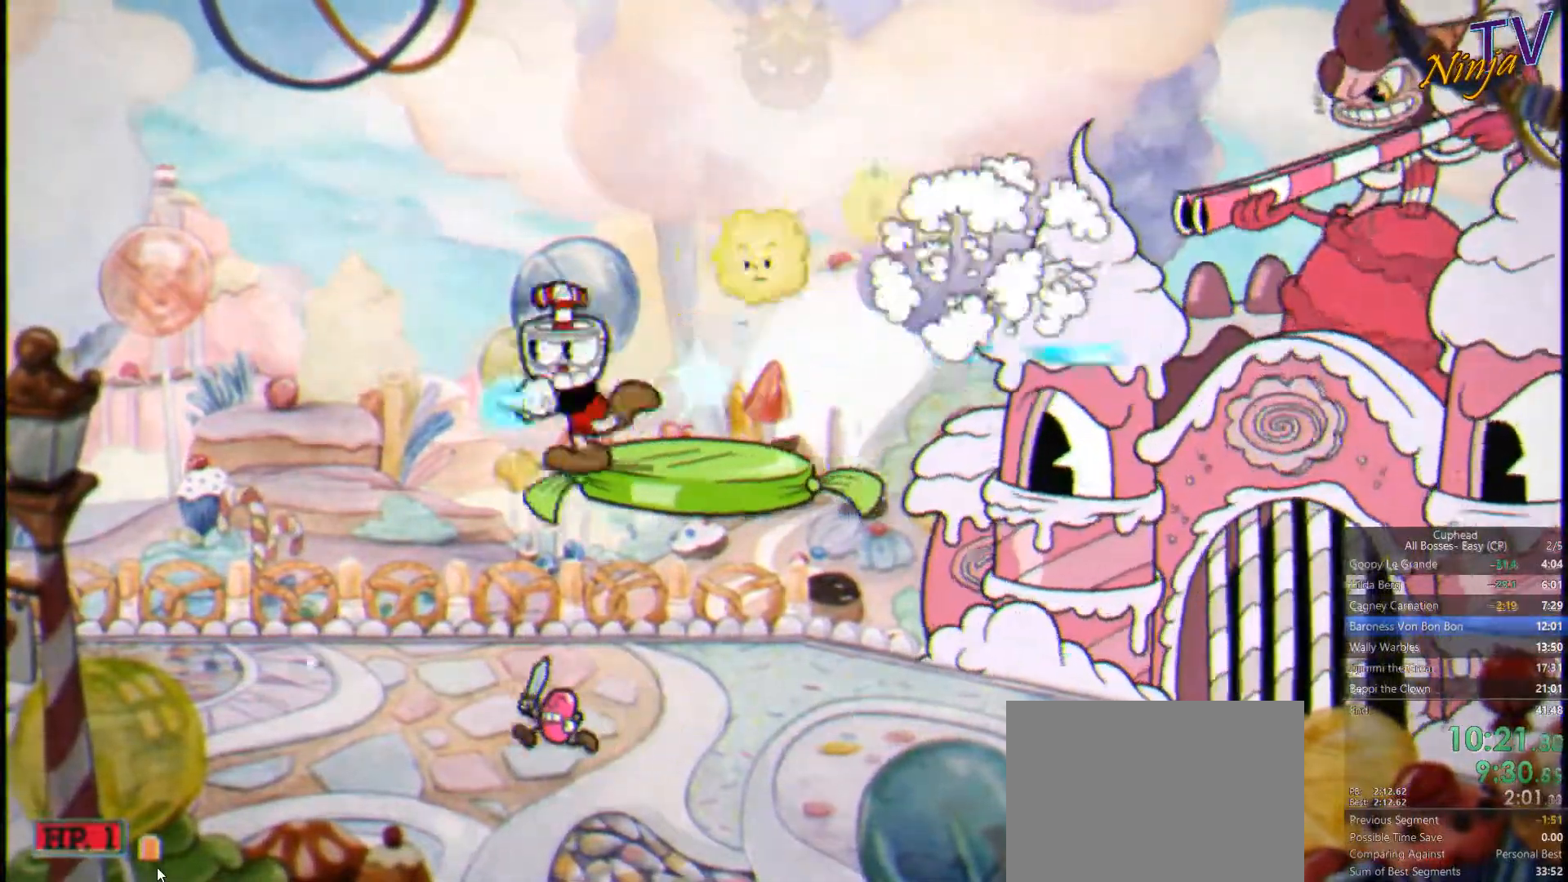
{"buttons": ["SQUARE"], "left_stick": "right", "right_stick": "center", "events": [[200, "left_stick", "right"]]}
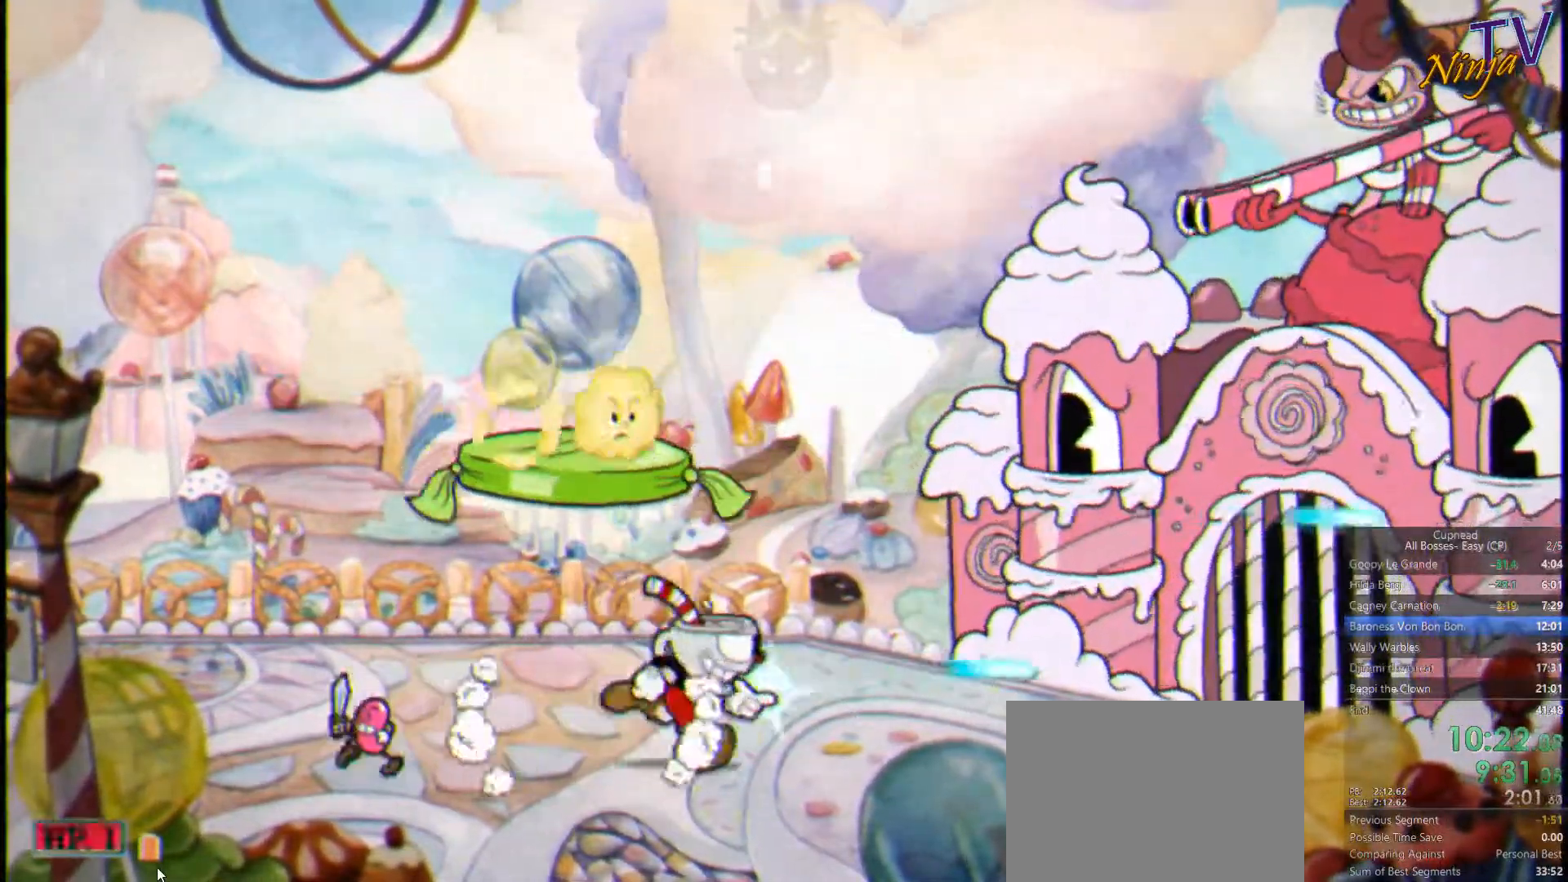
{"buttons": ["SQUARE", "R1"], "left_stick": "up-right", "right_stick": "center", "events": [[66, "left_stick", "center"], [266, "CROSS", "down"], [433, "left_stick", "up-right"], [466, "CROSS", "up"], [500, "R1", "down"]]}
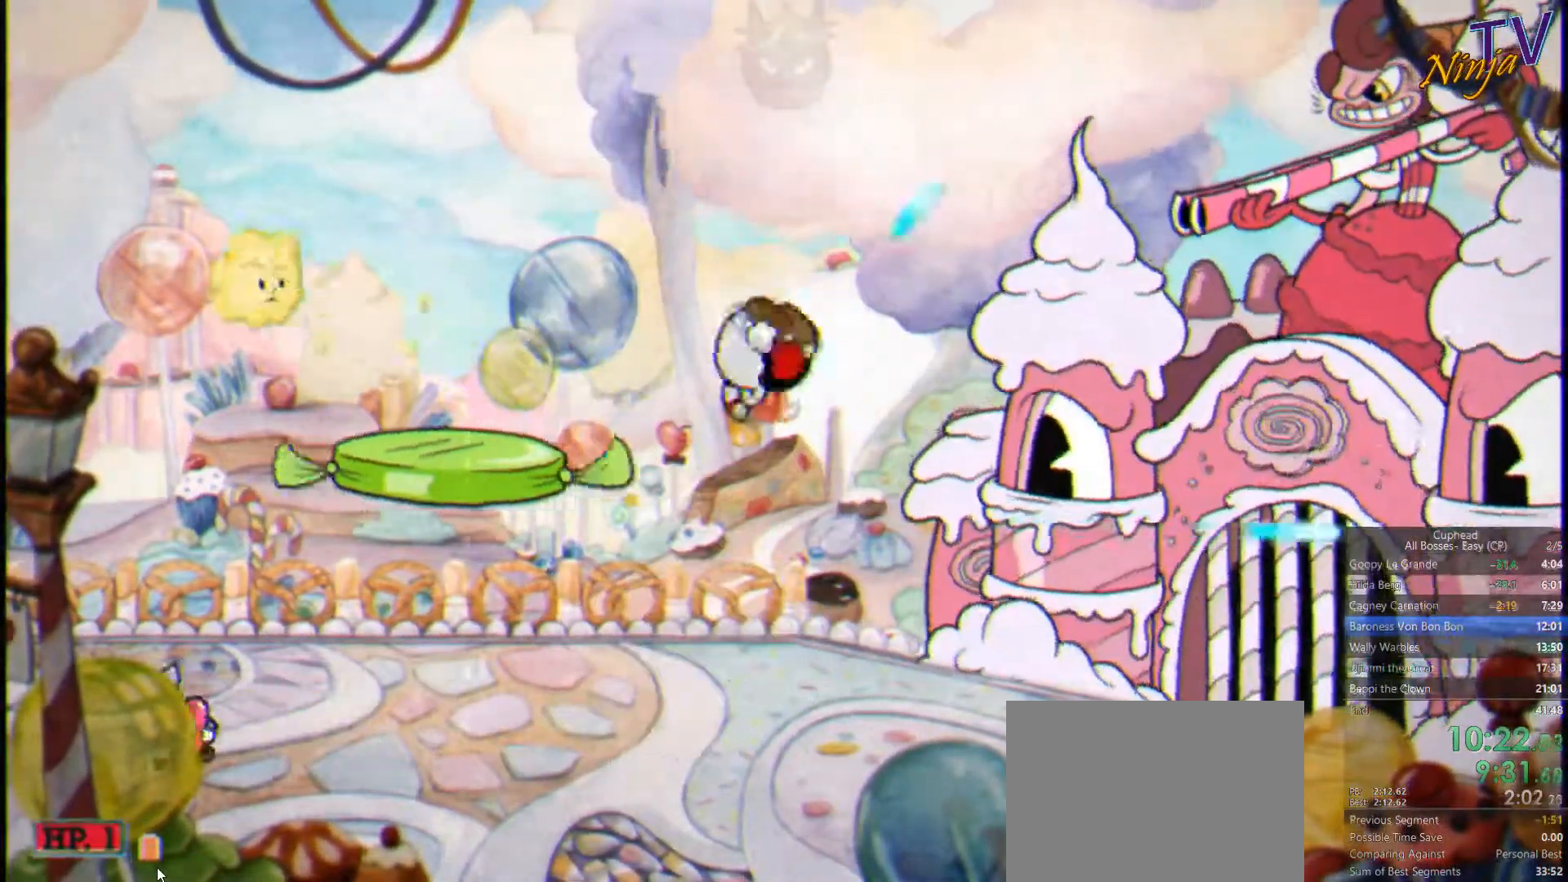
{"buttons": ["SQUARE"], "left_stick": "left", "right_stick": "center", "events": [[200, "left_stick", "center"], [333, "left_stick", "left"], [400, "R1", "up"]]}
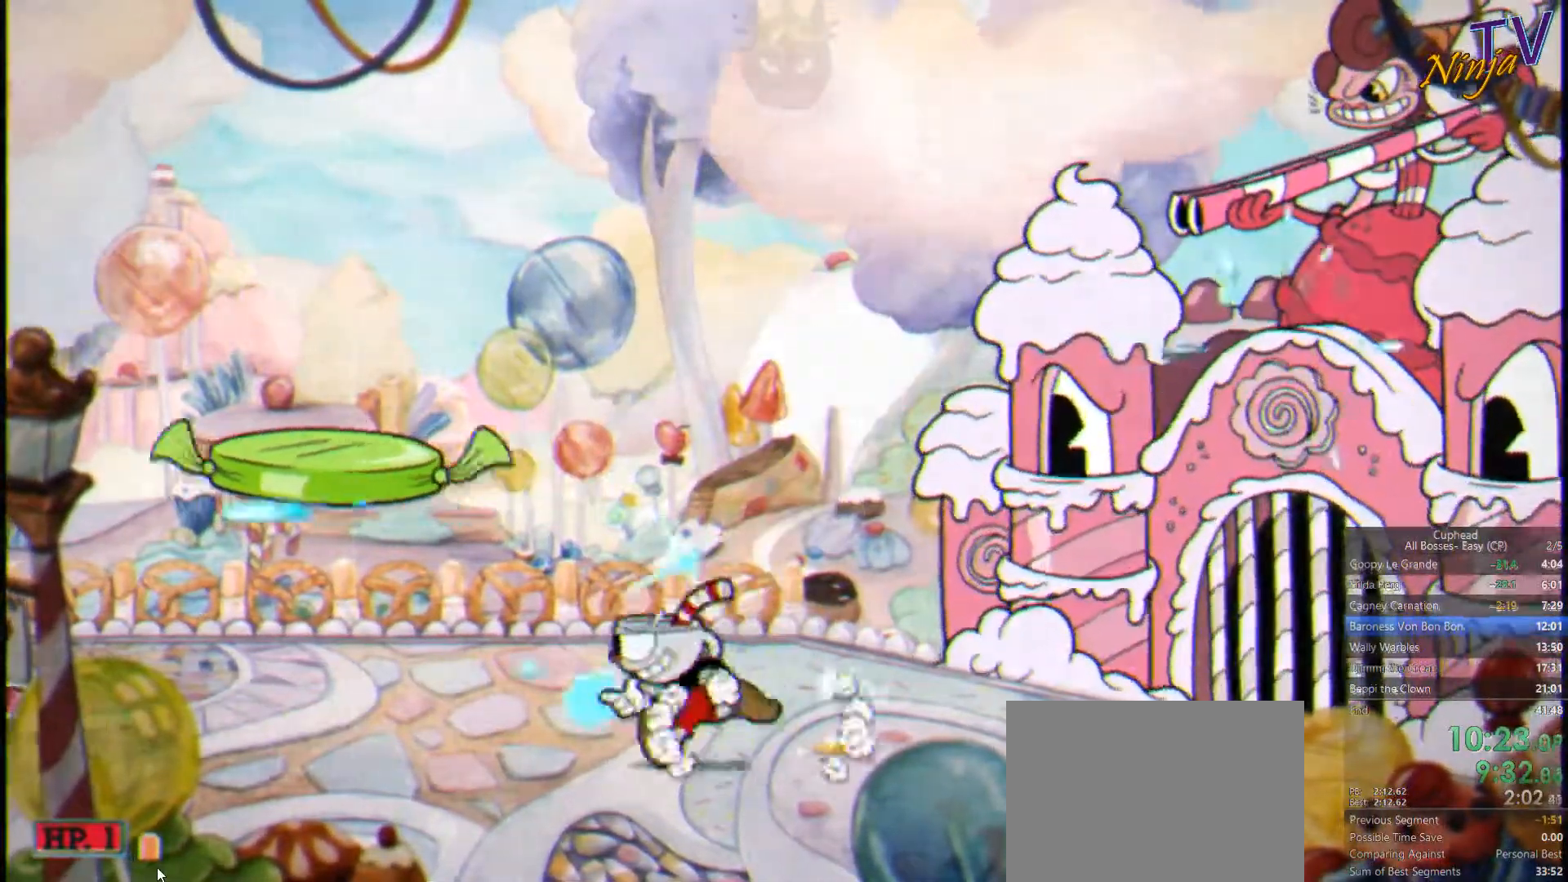
{"buttons": ["CROSS", "SQUARE"], "left_stick": "left", "right_stick": "center", "events": [[333, "CROSS", "down"]]}
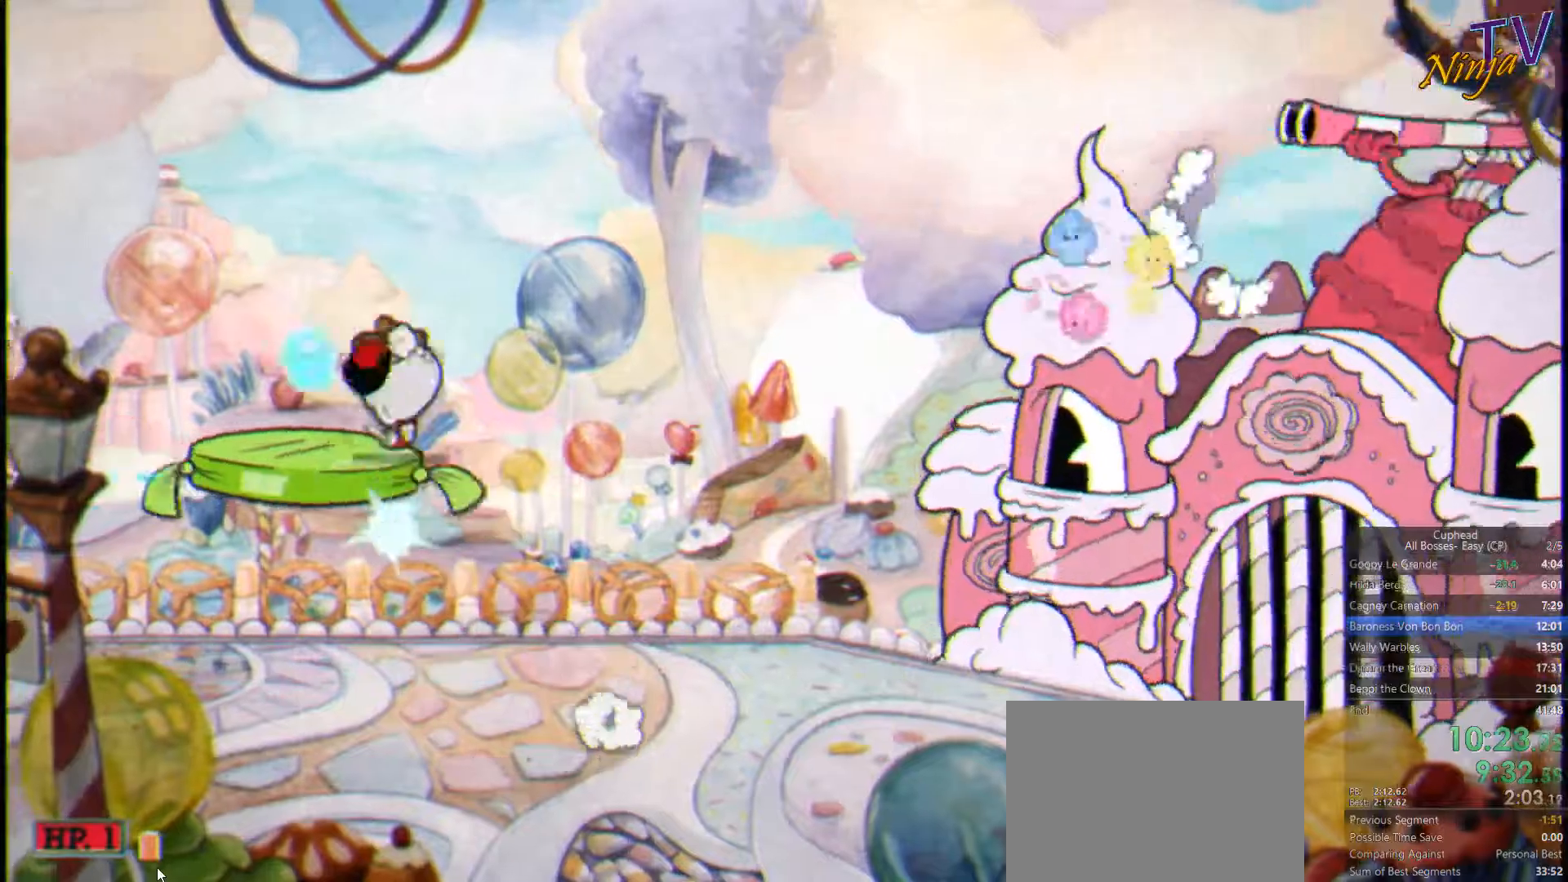
{"buttons": ["SQUARE"], "left_stick": "center", "right_stick": "center", "events": [[134, "CROSS", "up"], [167, "left_stick", "right"], [300, "left_stick", "center"], [367, "CROSS", "down"], [434, "CROSS", "up"]]}
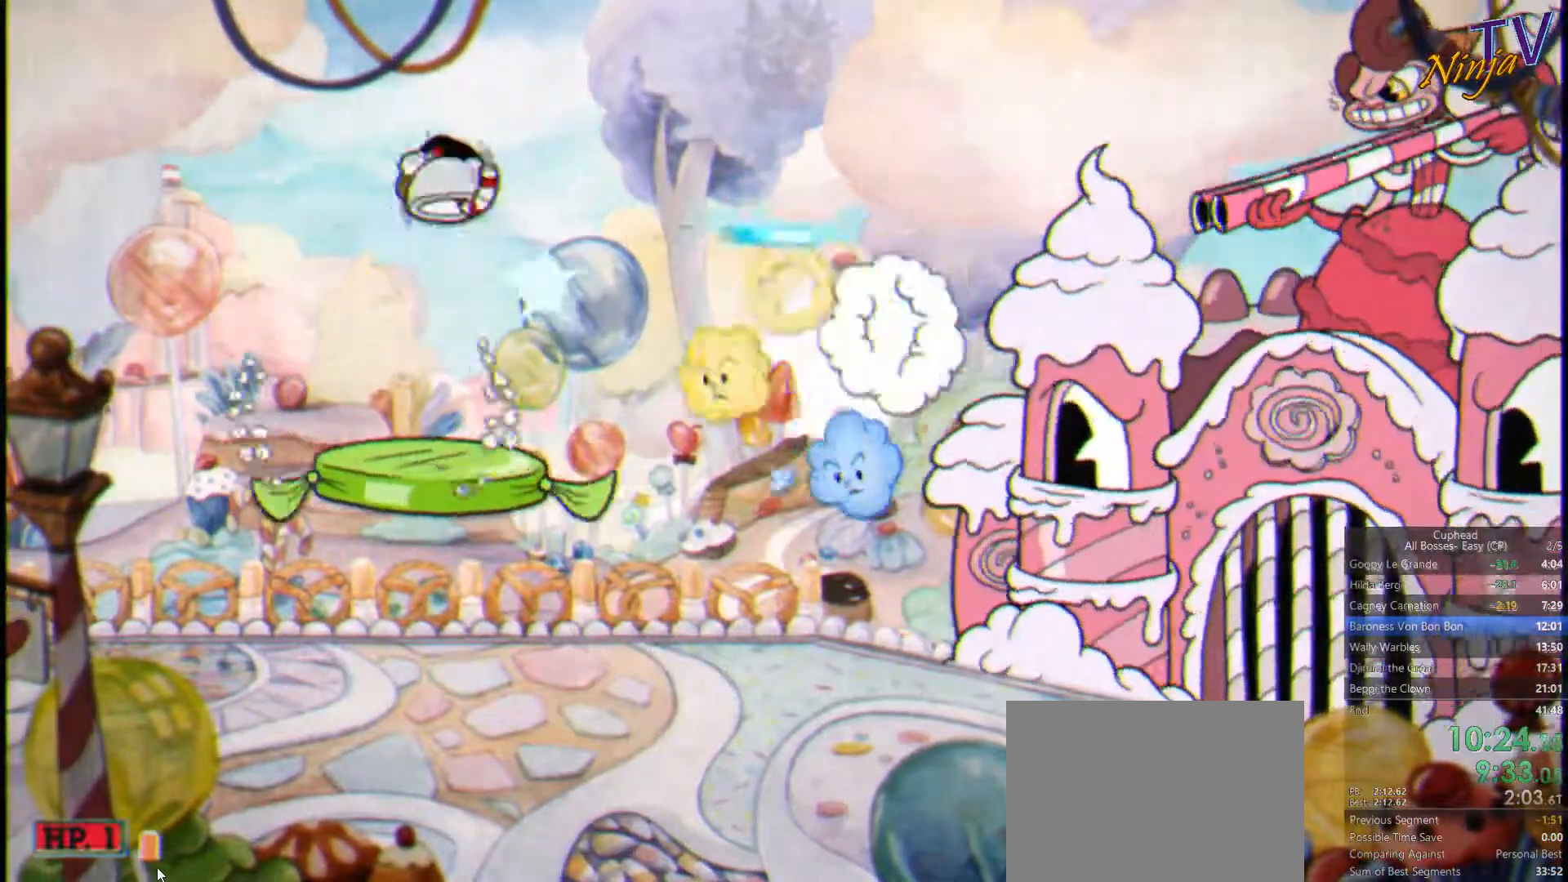
{"buttons": ["SQUARE"], "left_stick": "center", "right_stick": "center", "events": [[34, "left_stick", "left"], [367, "left_stick", "center"]]}
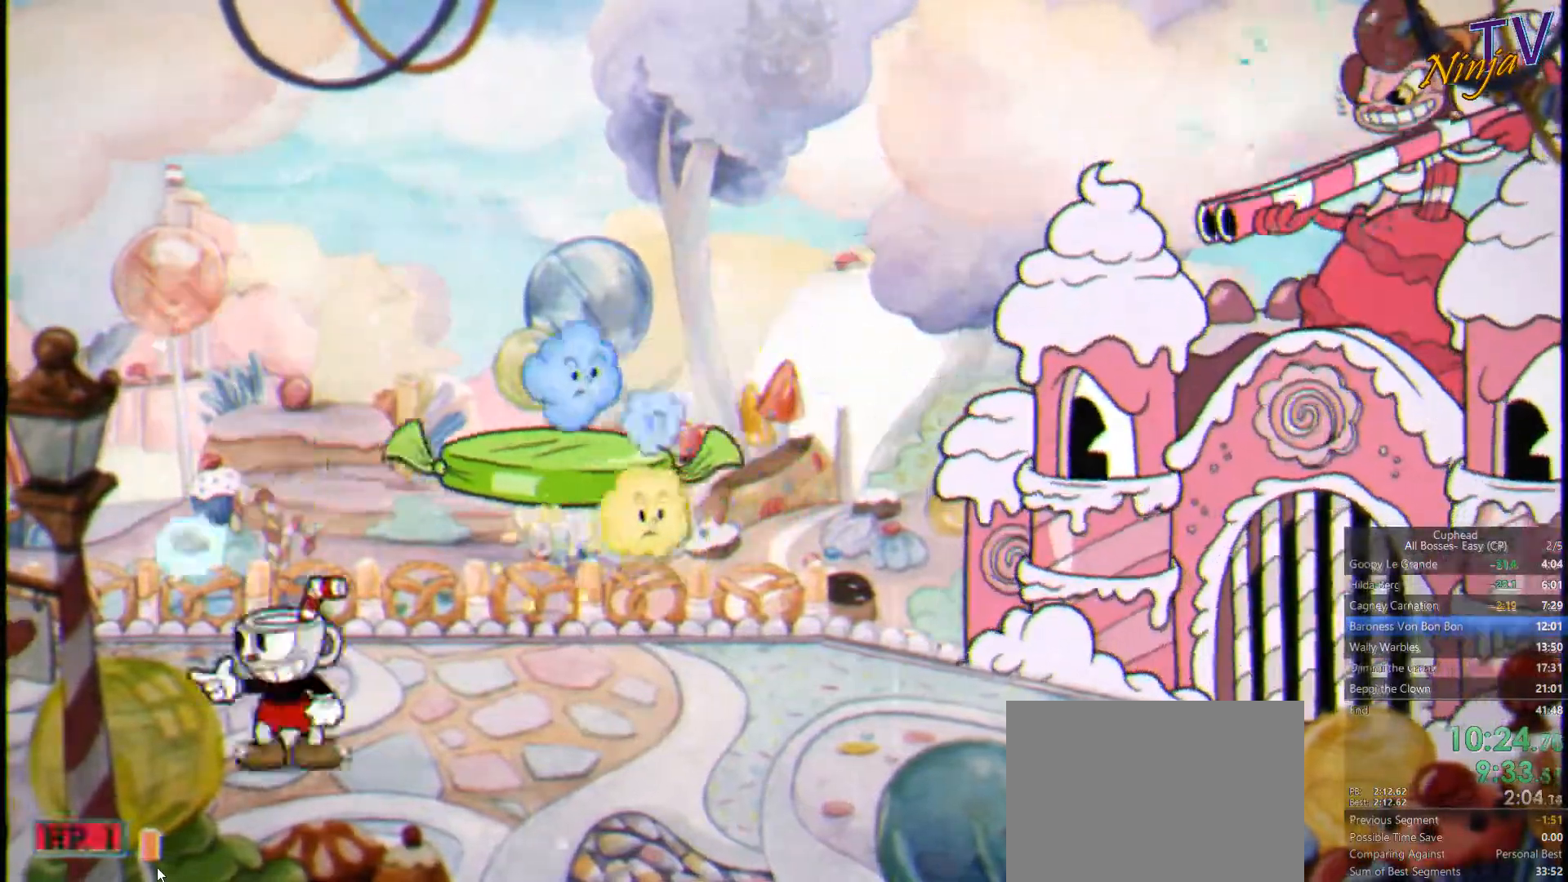
{"buttons": ["CROSS", "SQUARE"], "left_stick": "left", "right_stick": "center", "events": [[67, "left_stick", "left"], [434, "CROSS", "down"]]}
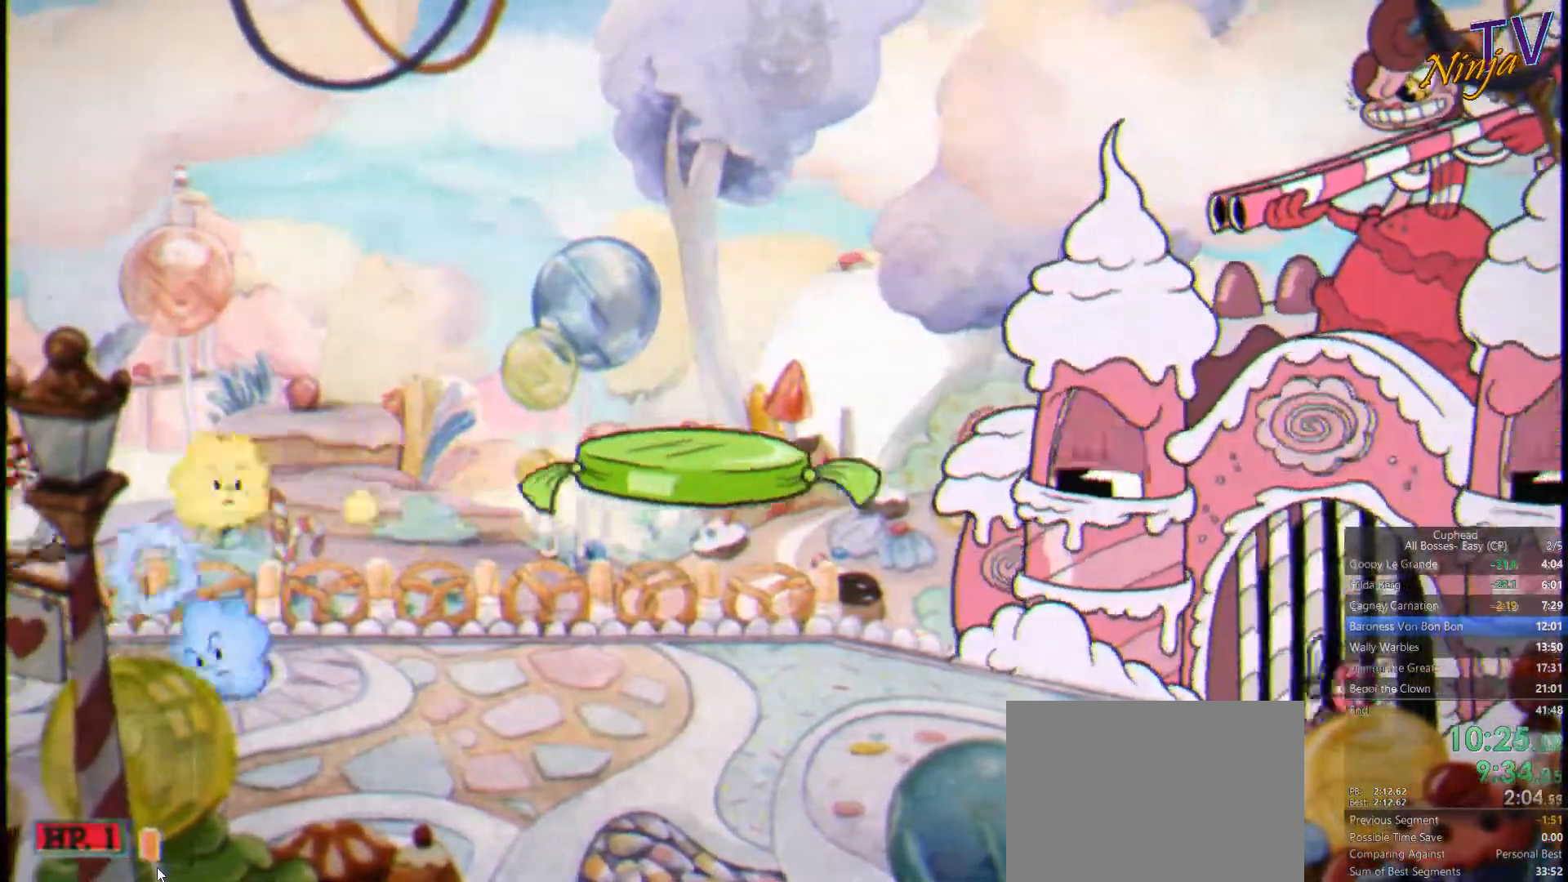
{"buttons": ["SQUARE"], "left_stick": "right", "right_stick": "center", "events": [[67, "left_stick", "center"], [167, "left_stick", "right"], [234, "CROSS", "up"], [234, "TRIANGLE", "down"], [434, "TRIANGLE", "up"]]}
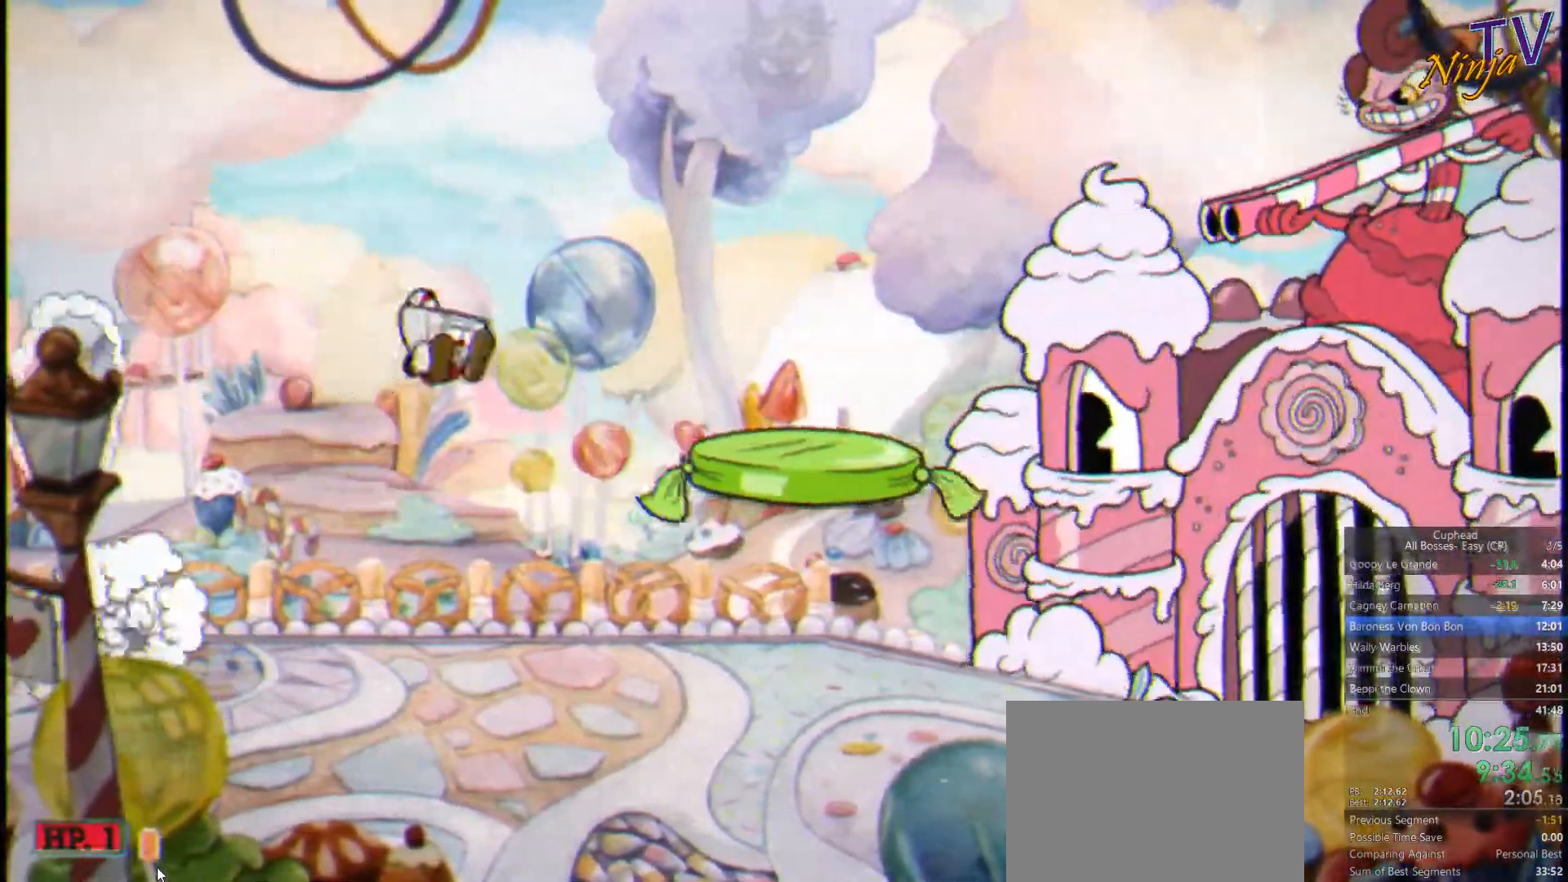
{"buttons": ["SQUARE"], "left_stick": "center", "right_stick": "center", "events": [[134, "left_stick", "center"]]}
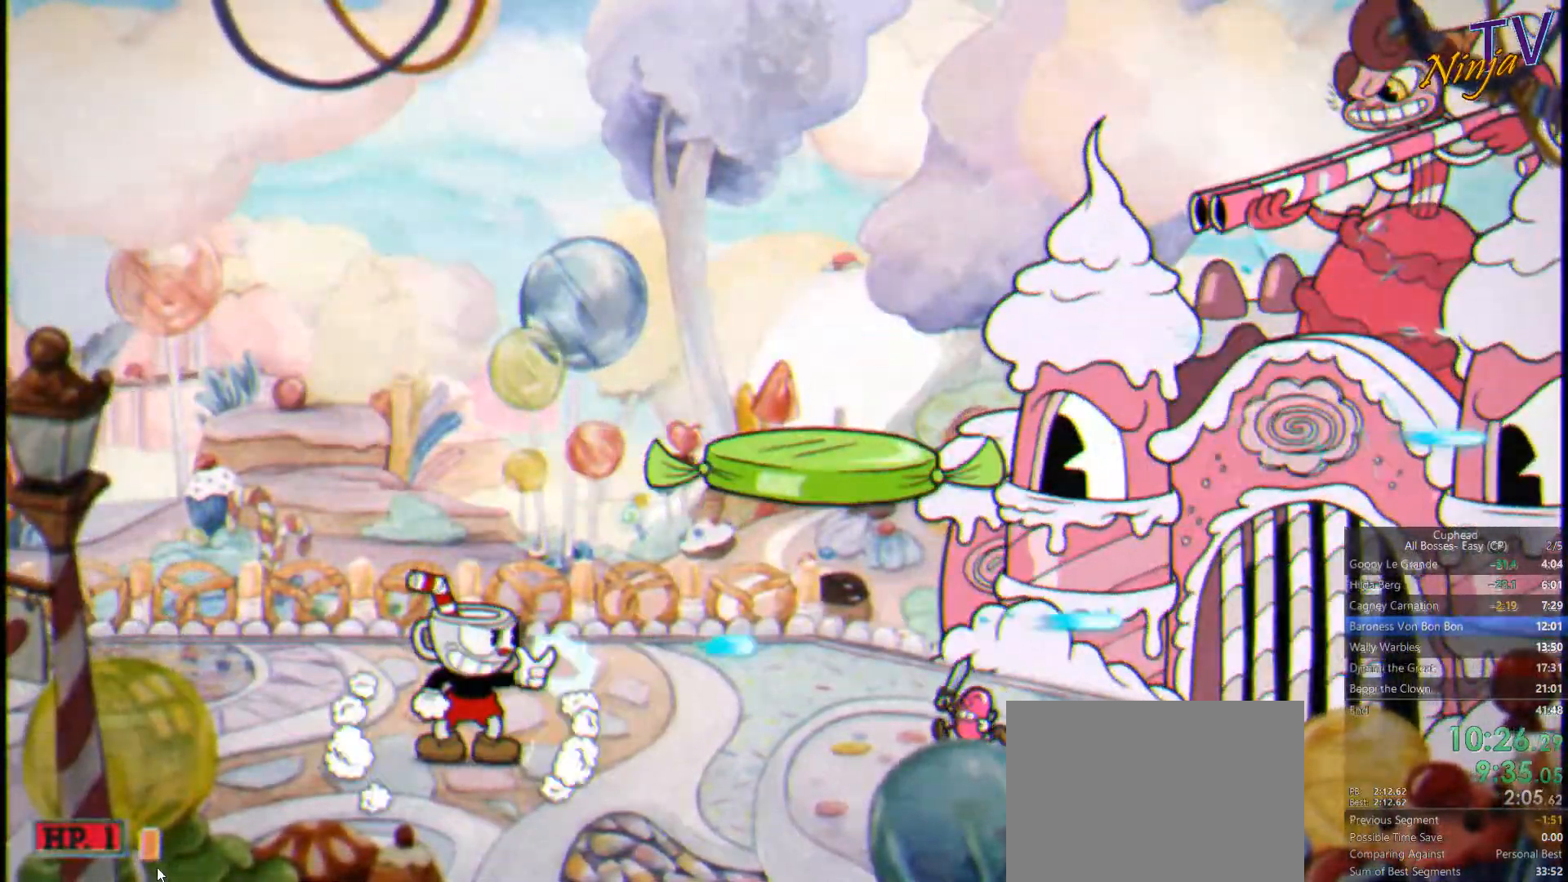
{"buttons": ["CROSS", "SQUARE"], "left_stick": "right", "right_stick": "center", "events": [[367, "CROSS", "down"], [434, "left_stick", "right"]]}
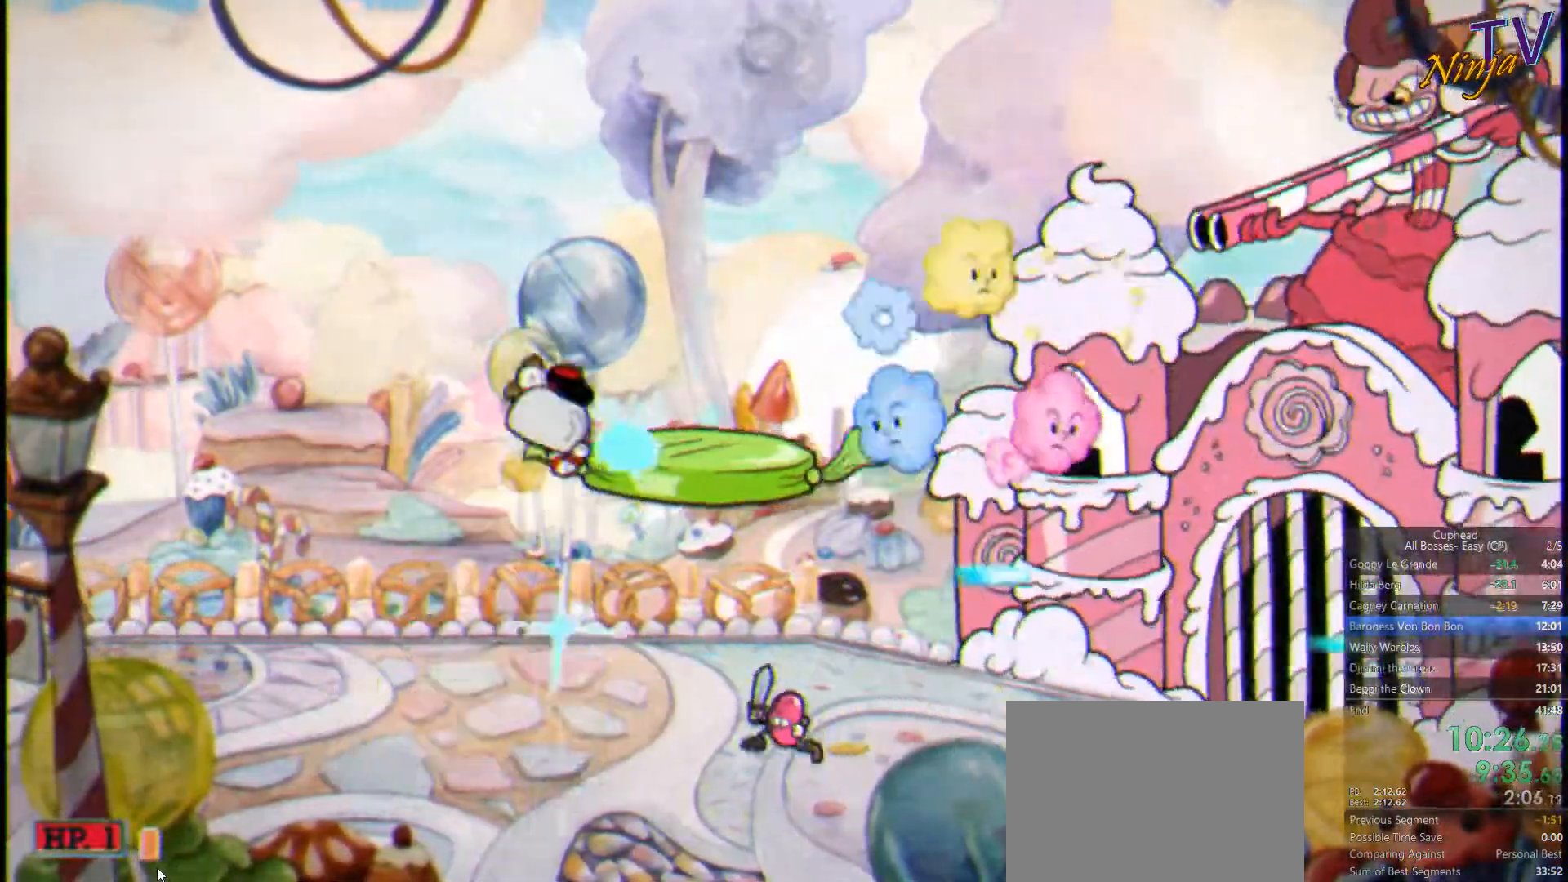
{"buttons": ["CROSS", "SQUARE"], "left_stick": "center", "right_stick": "center", "events": [[100, "CROSS", "up"], [100, "left_stick", "center"], [367, "left_stick", "left"], [400, "CROSS", "down"], [500, "left_stick", "center"]]}
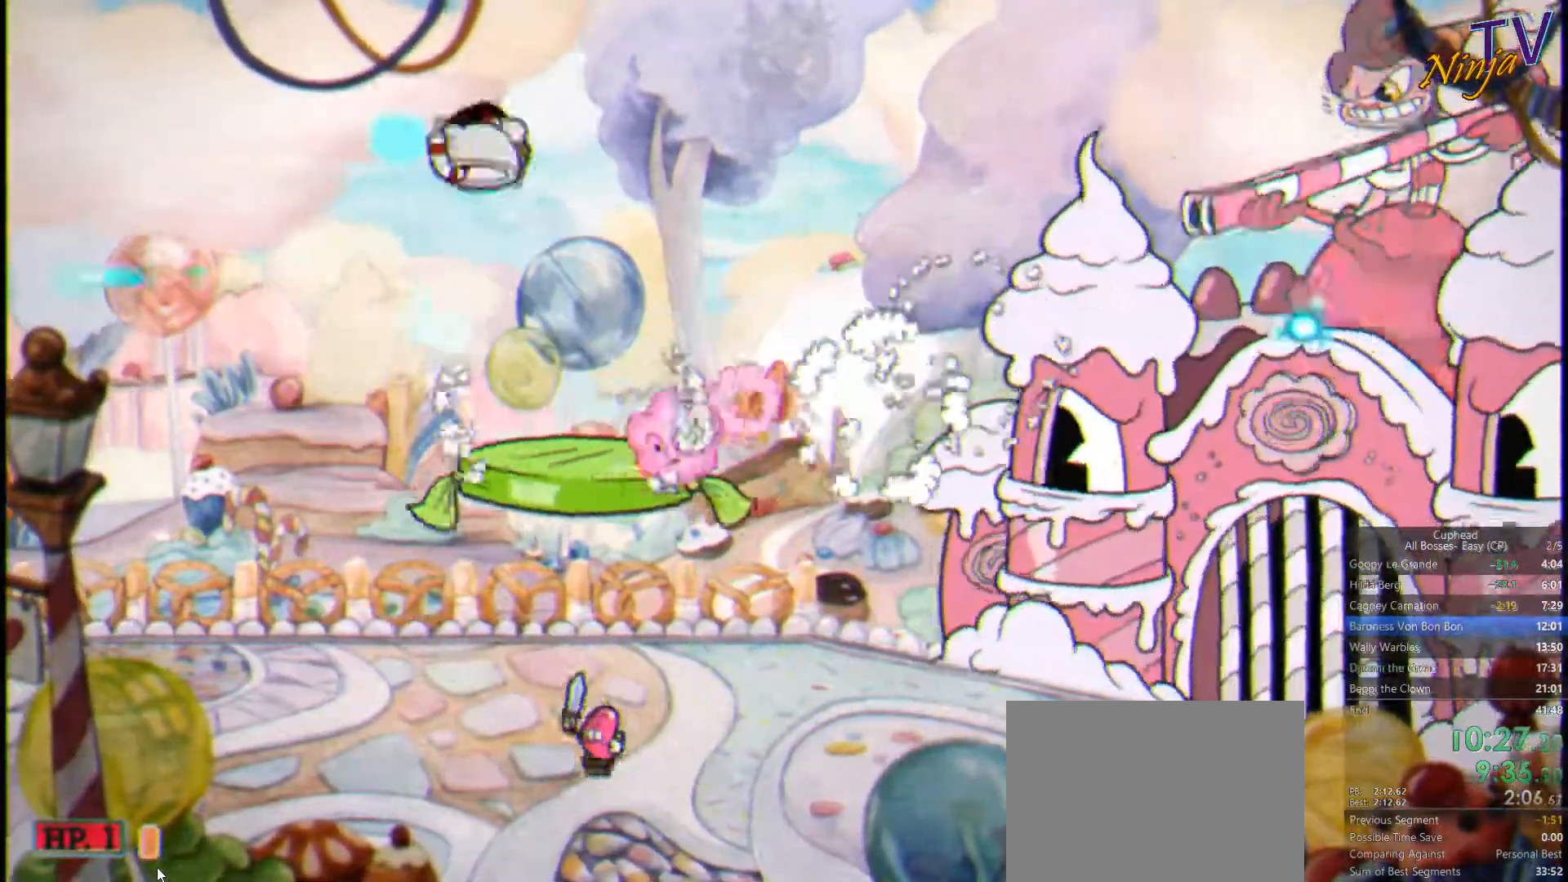
{"buttons": ["SQUARE"], "left_stick": "right", "right_stick": "center", "events": [[67, "CROSS", "up"], [267, "left_stick", "left"], [400, "left_stick", "center"], [500, "left_stick", "right"]]}
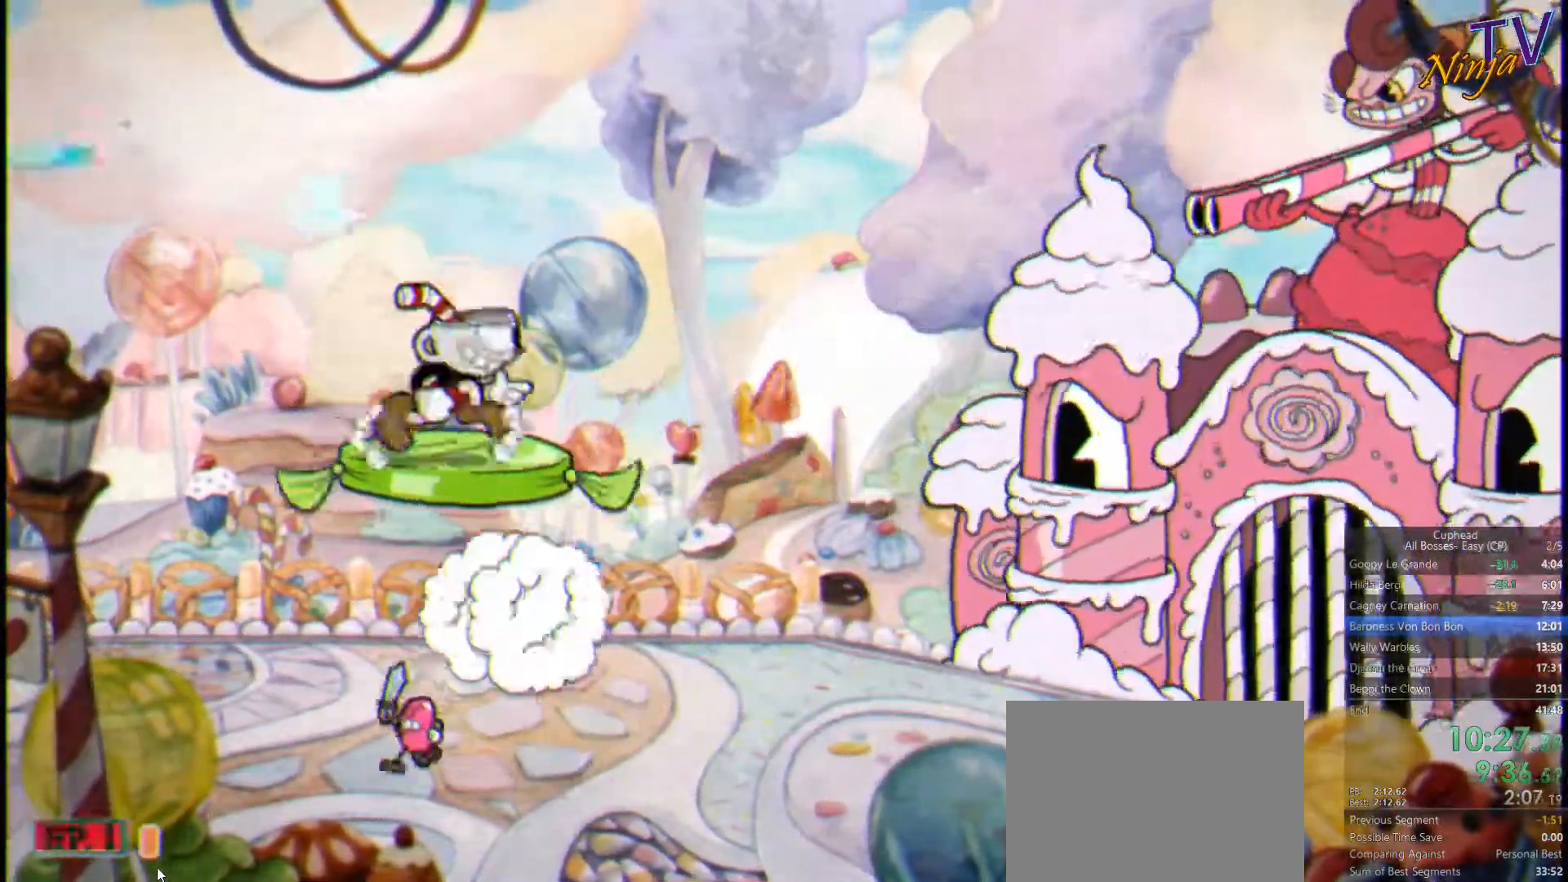
{"buttons": ["SQUARE"], "left_stick": "center", "right_stick": "center", "events": [[100, "left_stick", "center"], [200, "CROSS", "down"], [300, "CROSS", "up"]]}
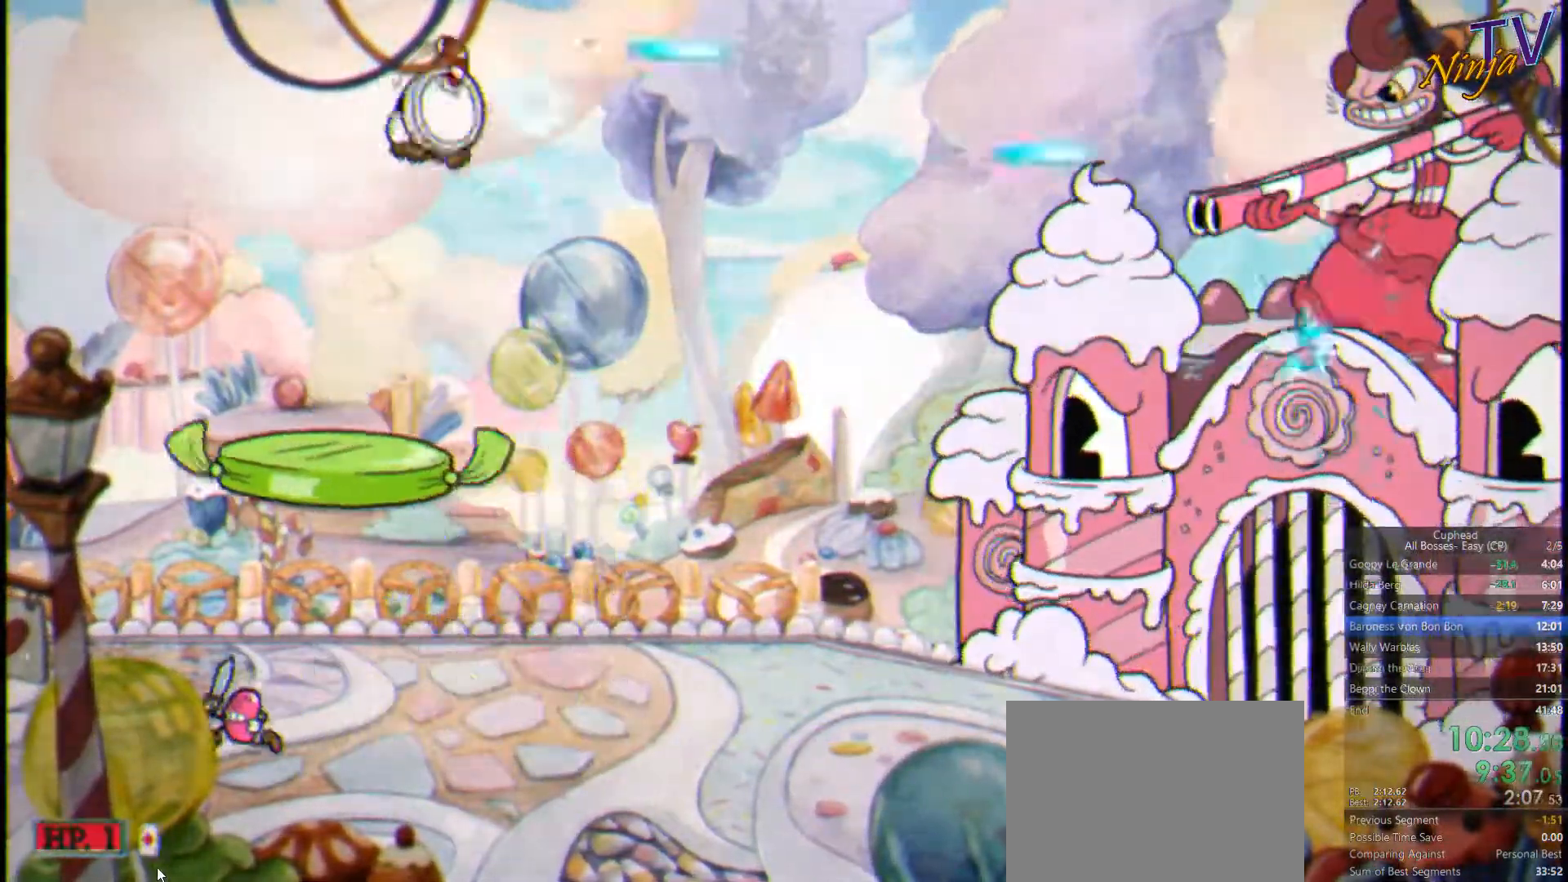
{"buttons": ["CROSS", "SQUARE"], "left_stick": "center", "right_stick": "center", "events": [[500, "CROSS", "down"]]}
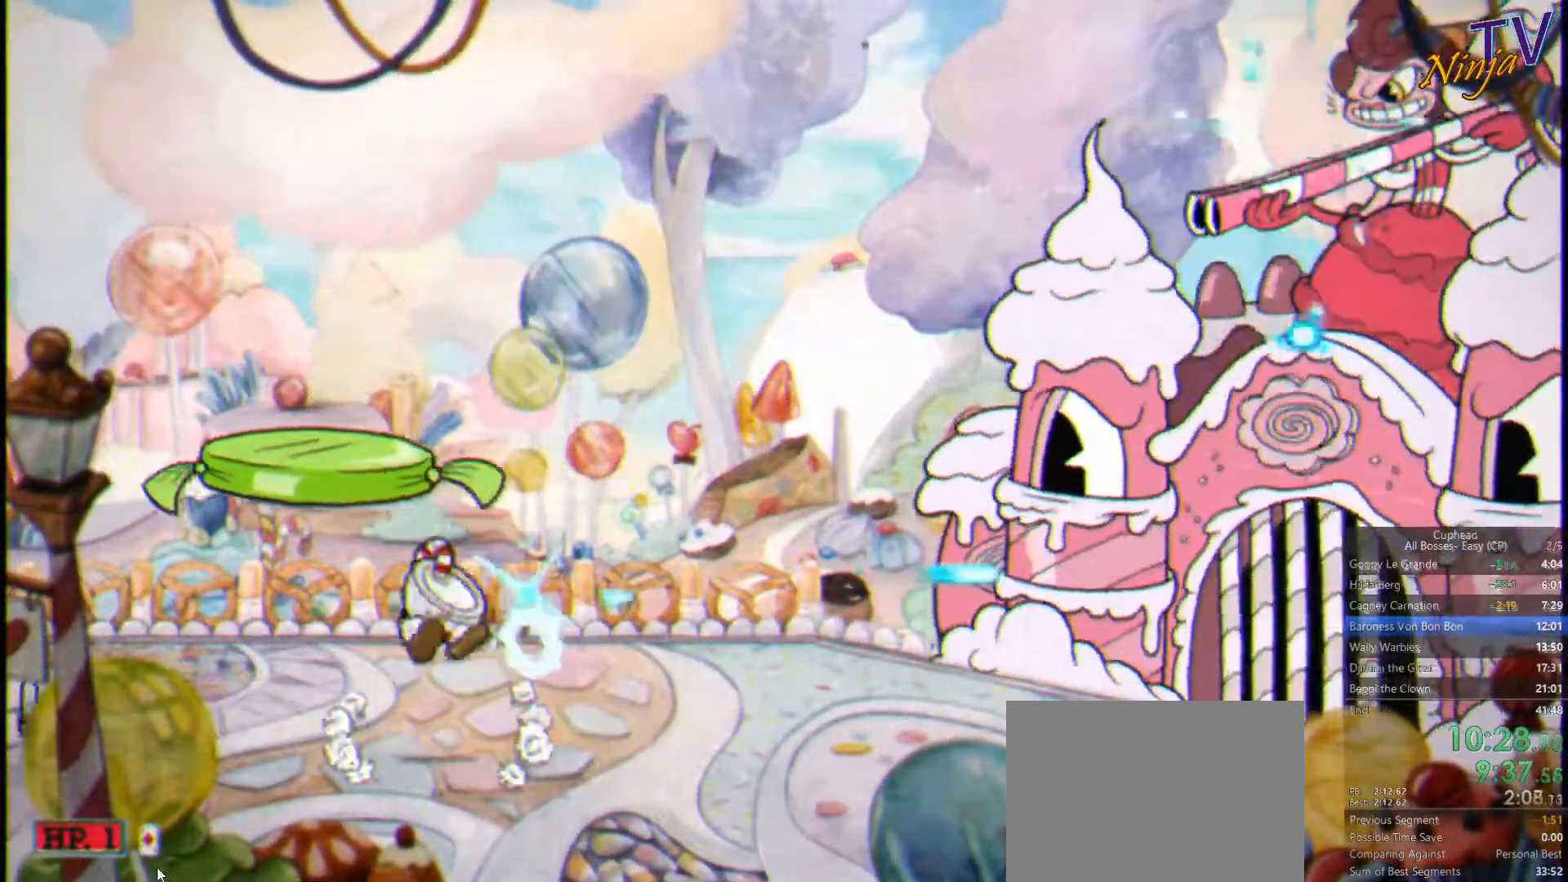
{"buttons": ["SQUARE"], "left_stick": "center", "right_stick": "center", "events": [[134, "CROSS", "up"]]}
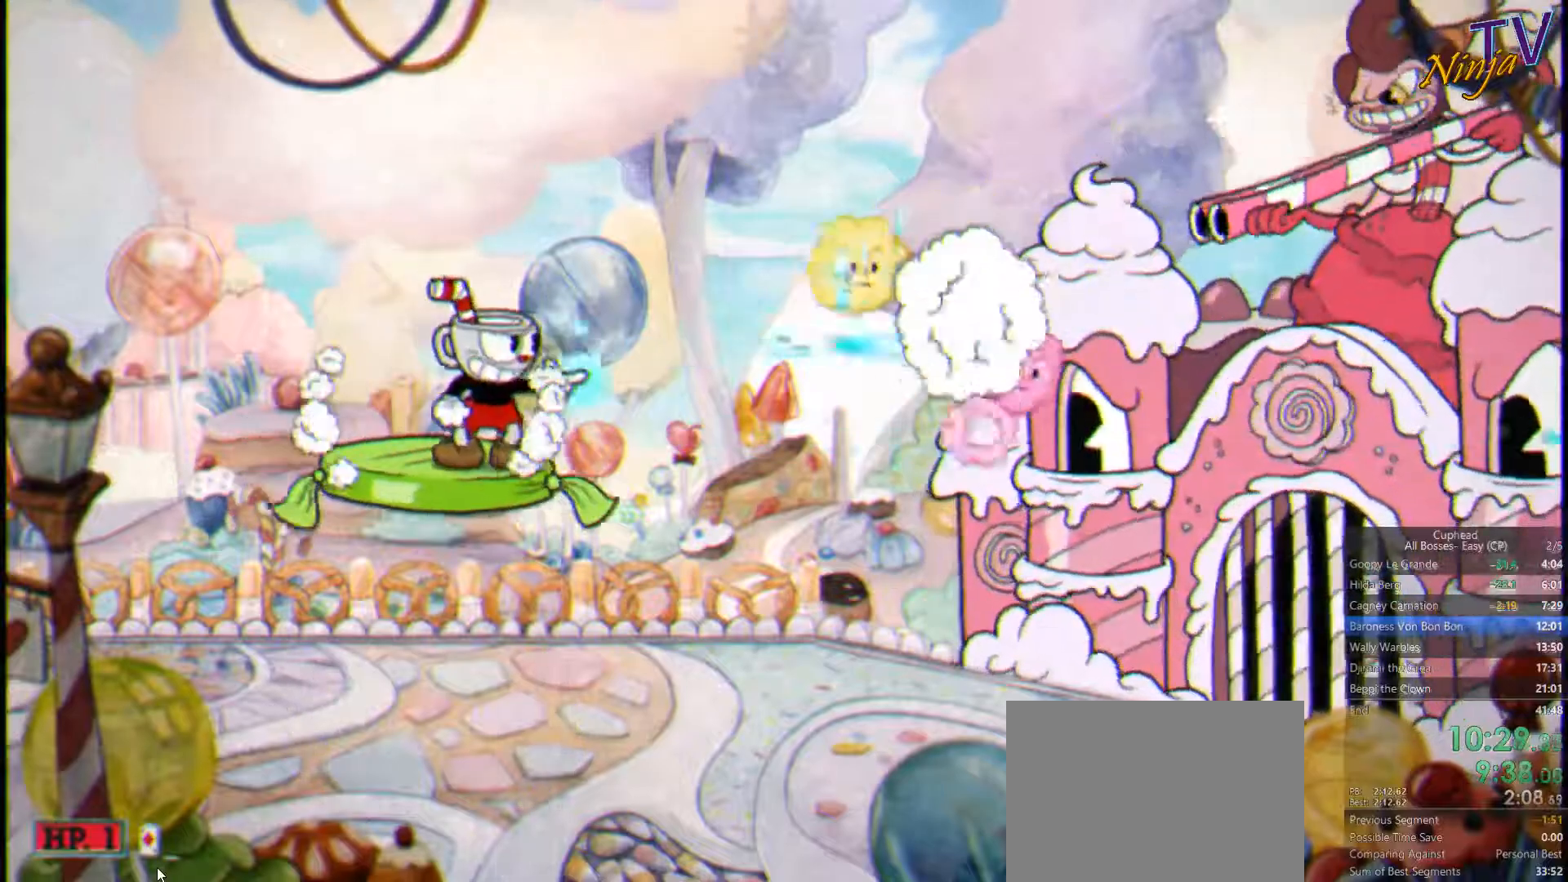
{"buttons": ["SQUARE"], "left_stick": "center", "right_stick": "center", "events": [[167, "CROSS", "down"], [233, "left_stick", "left"], [267, "CROSS", "up"], [467, "left_stick", "center"]]}
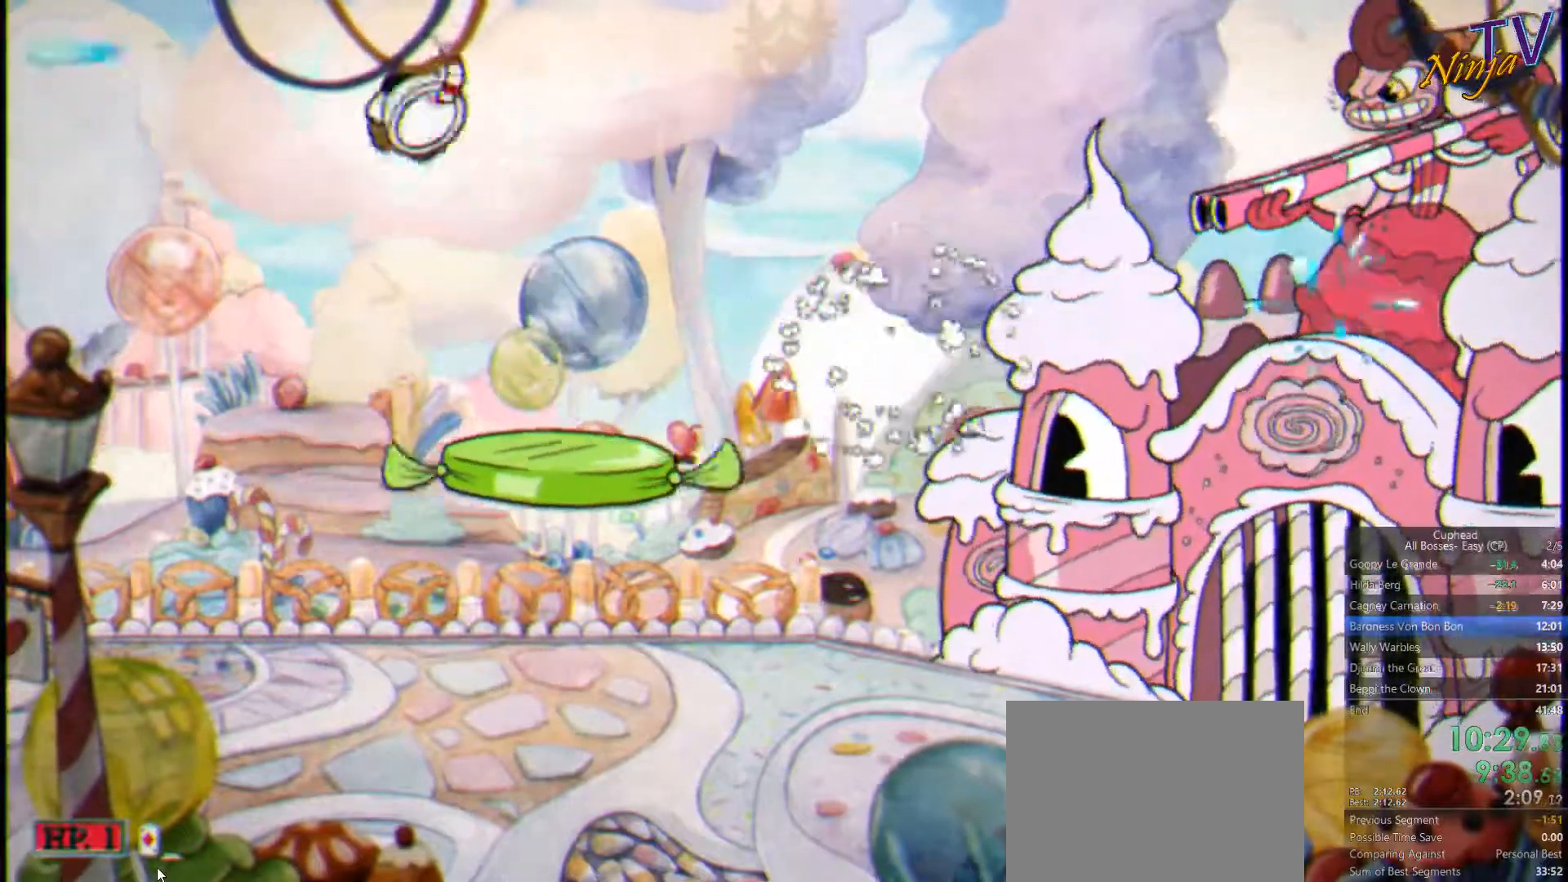
{"buttons": ["SQUARE"], "left_stick": "right", "right_stick": "center", "events": [[33, "left_stick", "right"], [200, "CIRCLE", "down"], [333, "CIRCLE", "up"]]}
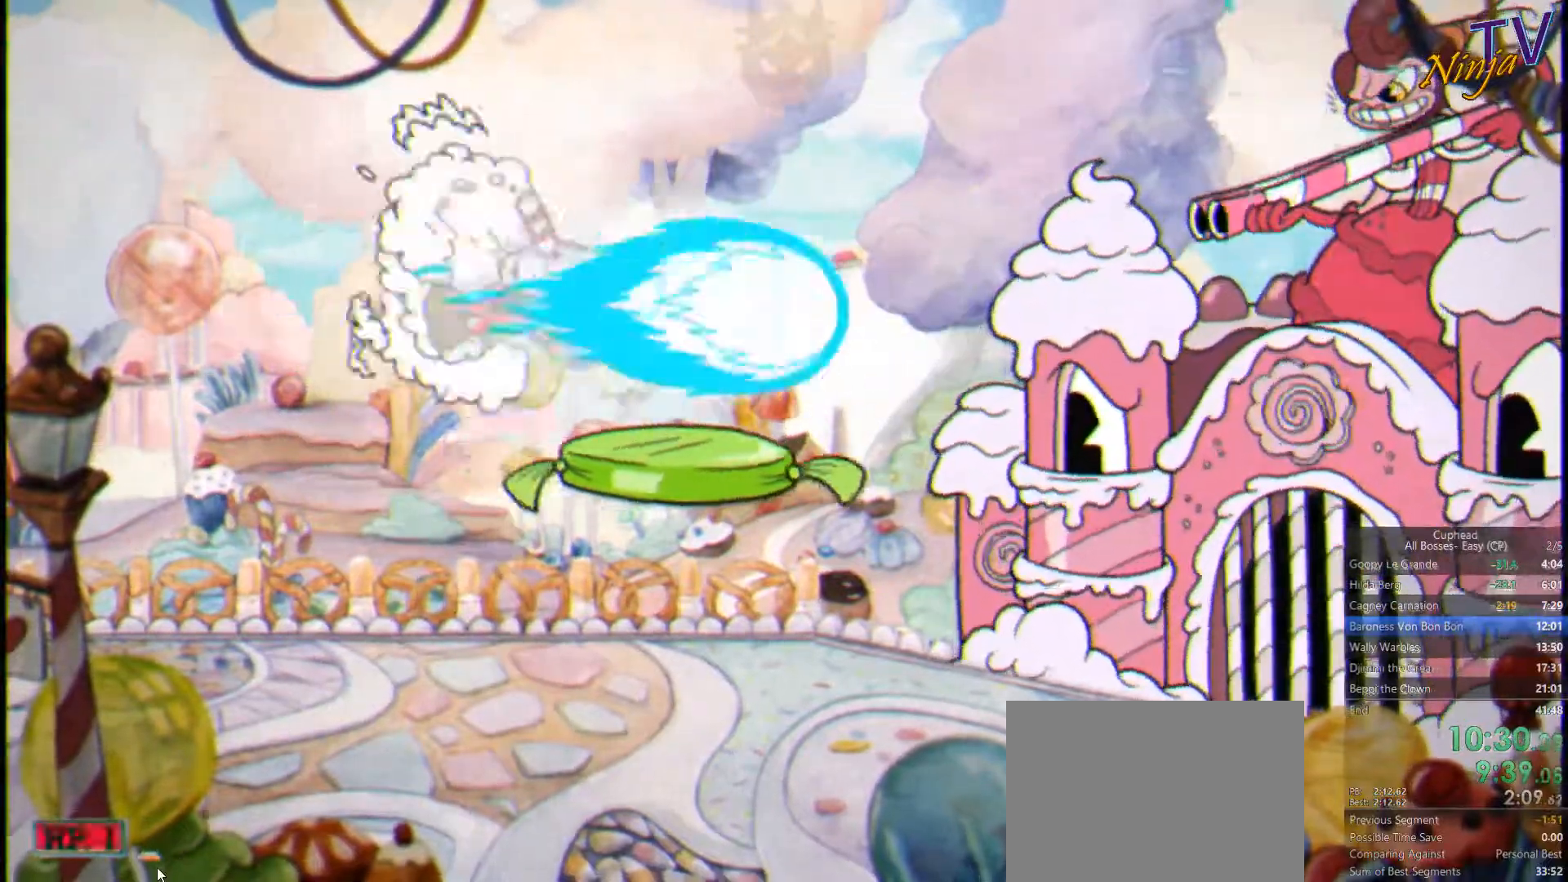
{"buttons": ["SQUARE"], "left_stick": "center", "right_stick": "center"}
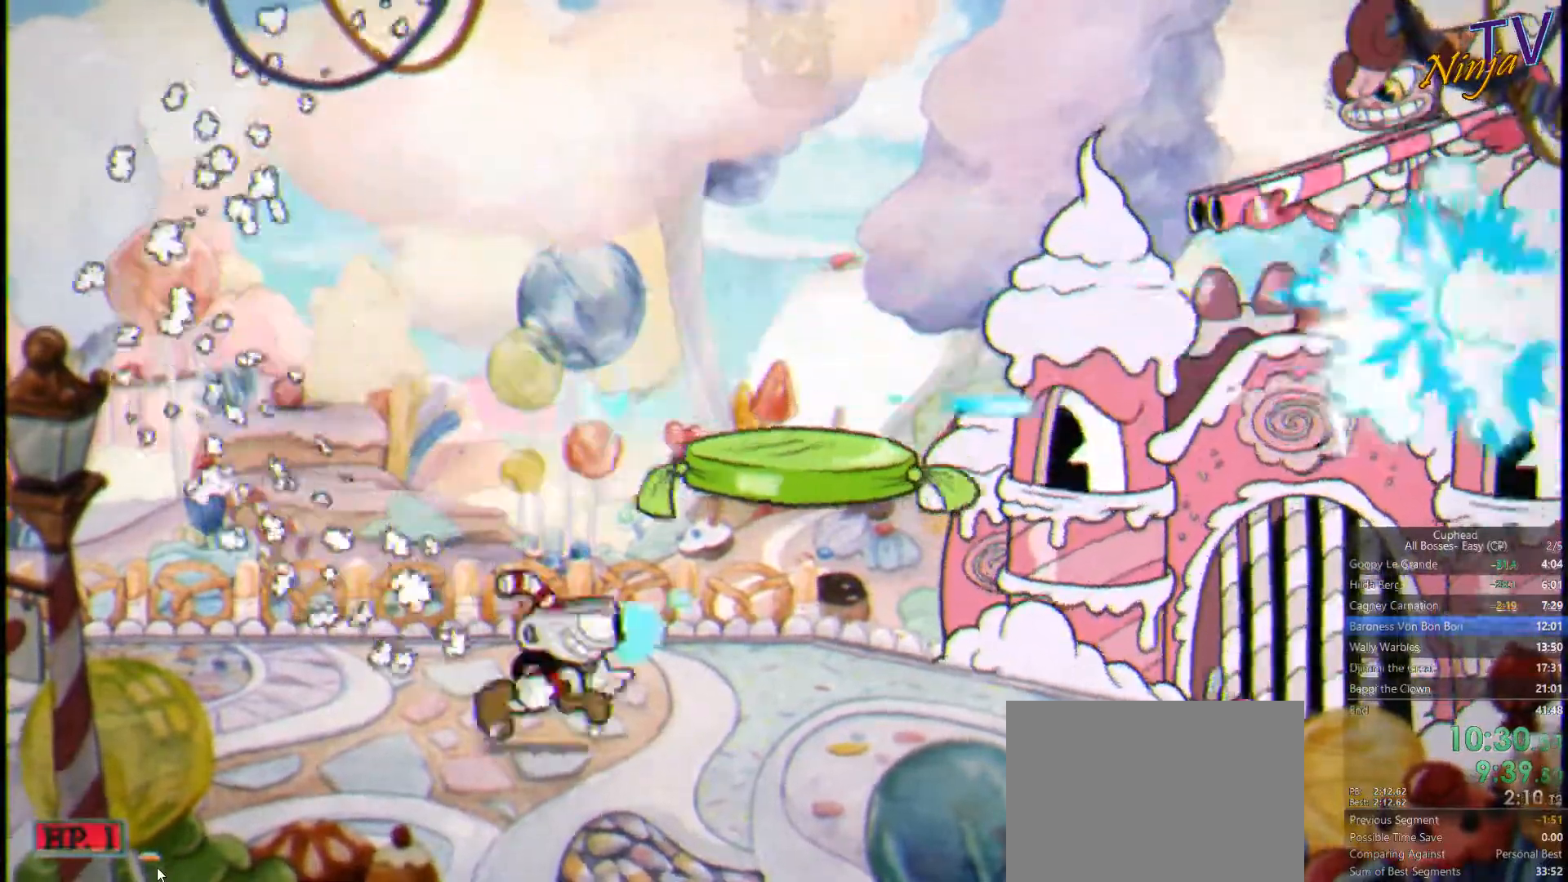
{"buttons": ["SQUARE"], "left_stick": "center", "right_stick": "center"}
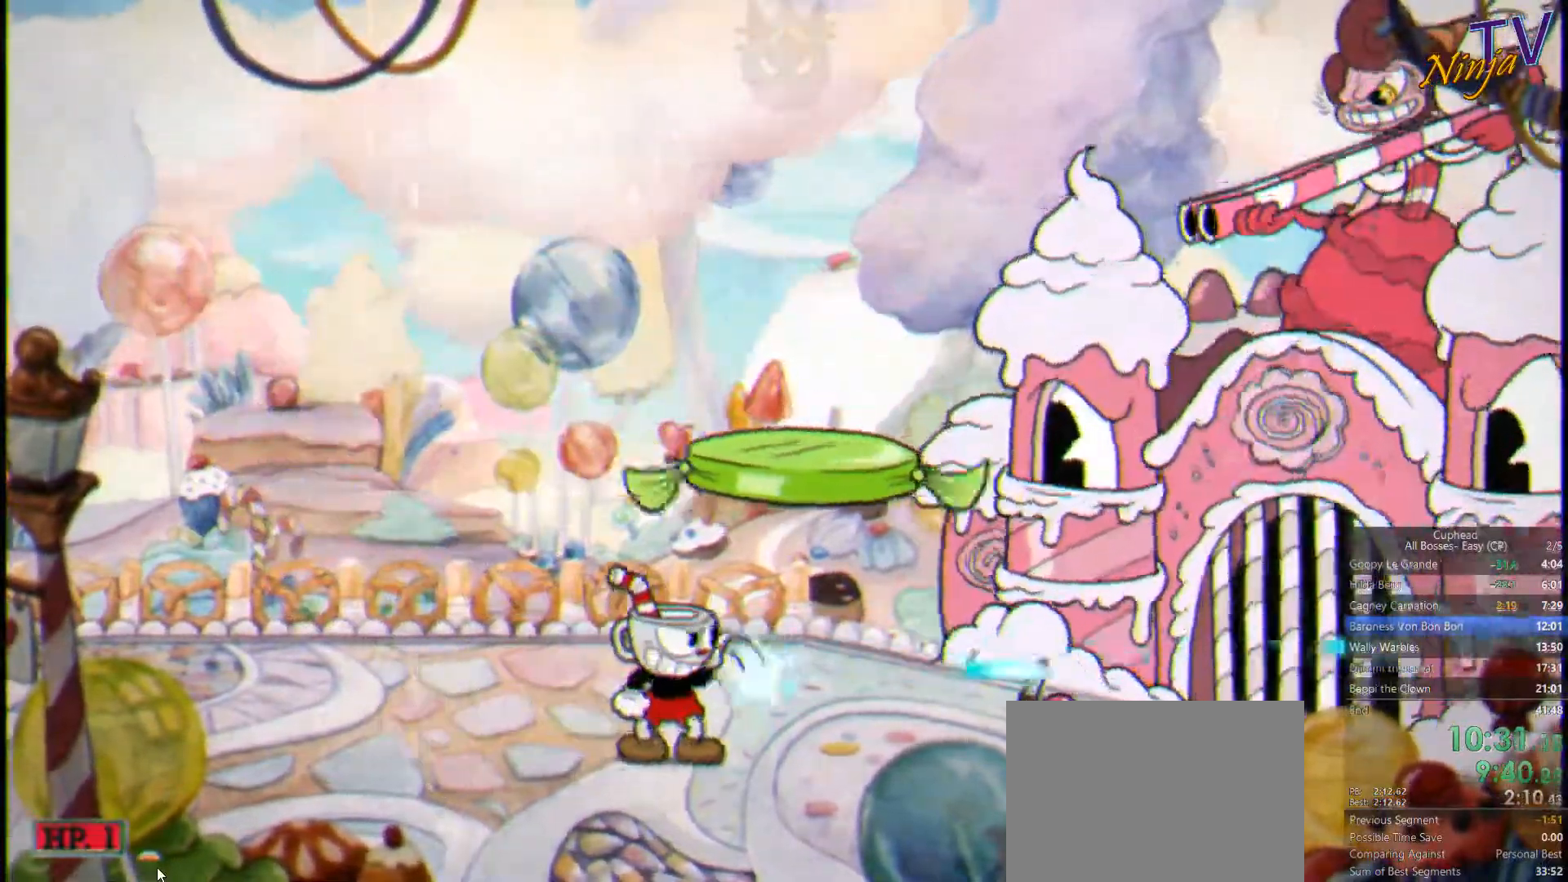
{"buttons": ["SQUARE"], "left_stick": "right", "right_stick": "center", "events": [[200, "left_stick", "left"], [300, "CROSS", "down"], [400, "left_stick", "center"], [467, "CROSS", "up"], [467, "left_stick", "right"]]}